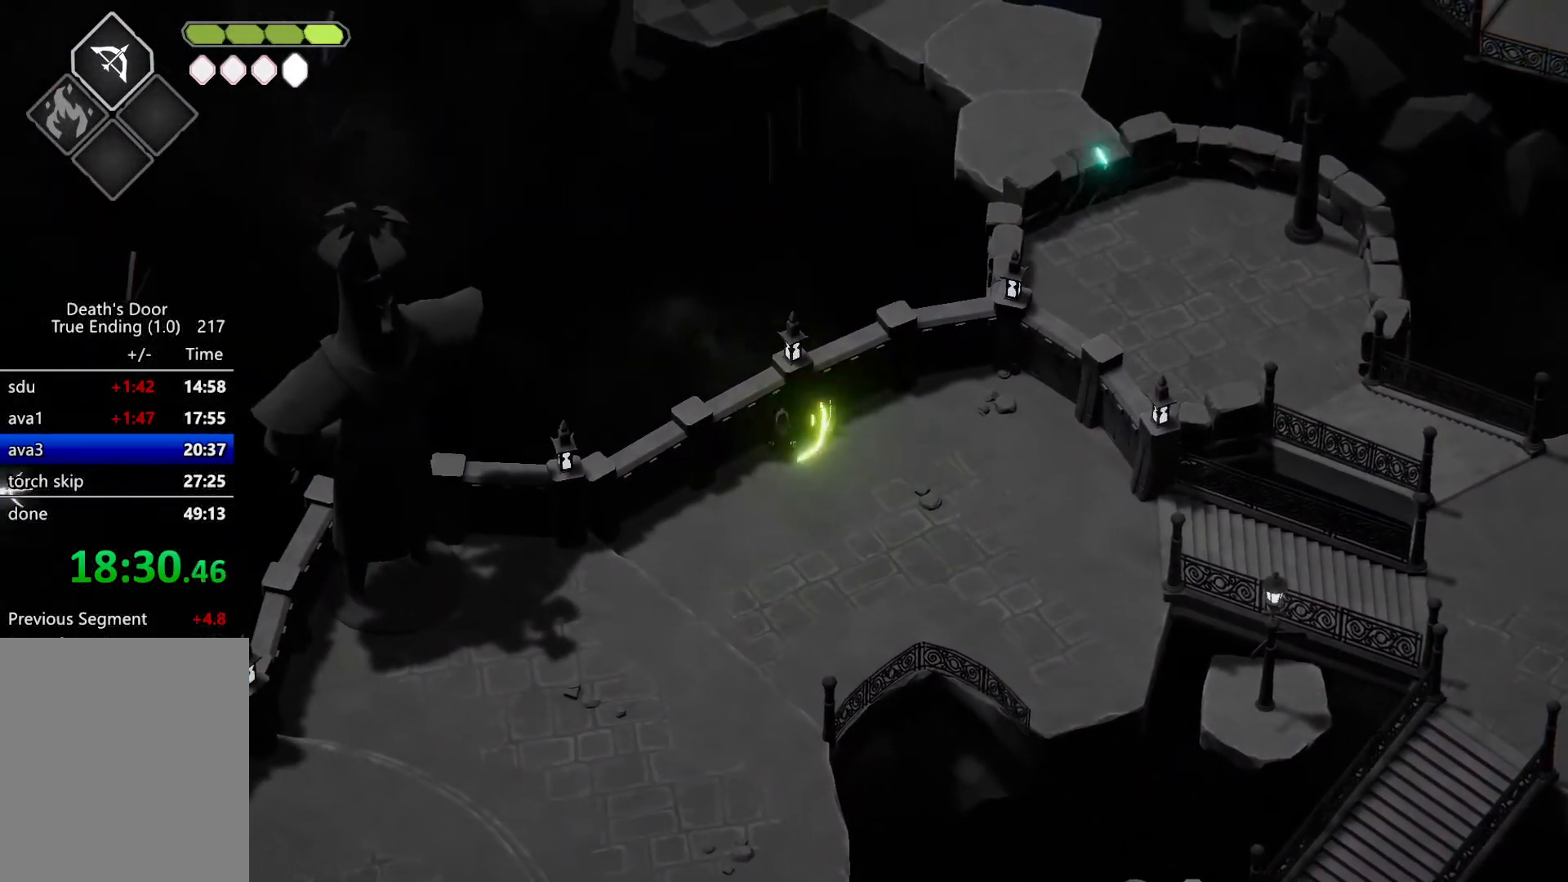
Gameplay with keyboard; each line is a JSON object with the keys held at the frame after it. "events" lists presses ("down") and releases ("up") of "a", "attack", "attack2", "d", "escape", "heavy", "heavy2", "magic", "roll", "s", "shift" and "w" between this image and that frame as [ms after this image, input, new state], when the widget could be followed in between. No other keys are recorded. Mouse input is not recorded. Key names are as the overlay labels them; some are game actions (e.g. jump) rather than physical keys.
{"keys": ["heavy"], "events": [[167, "heavy", "down"]]}
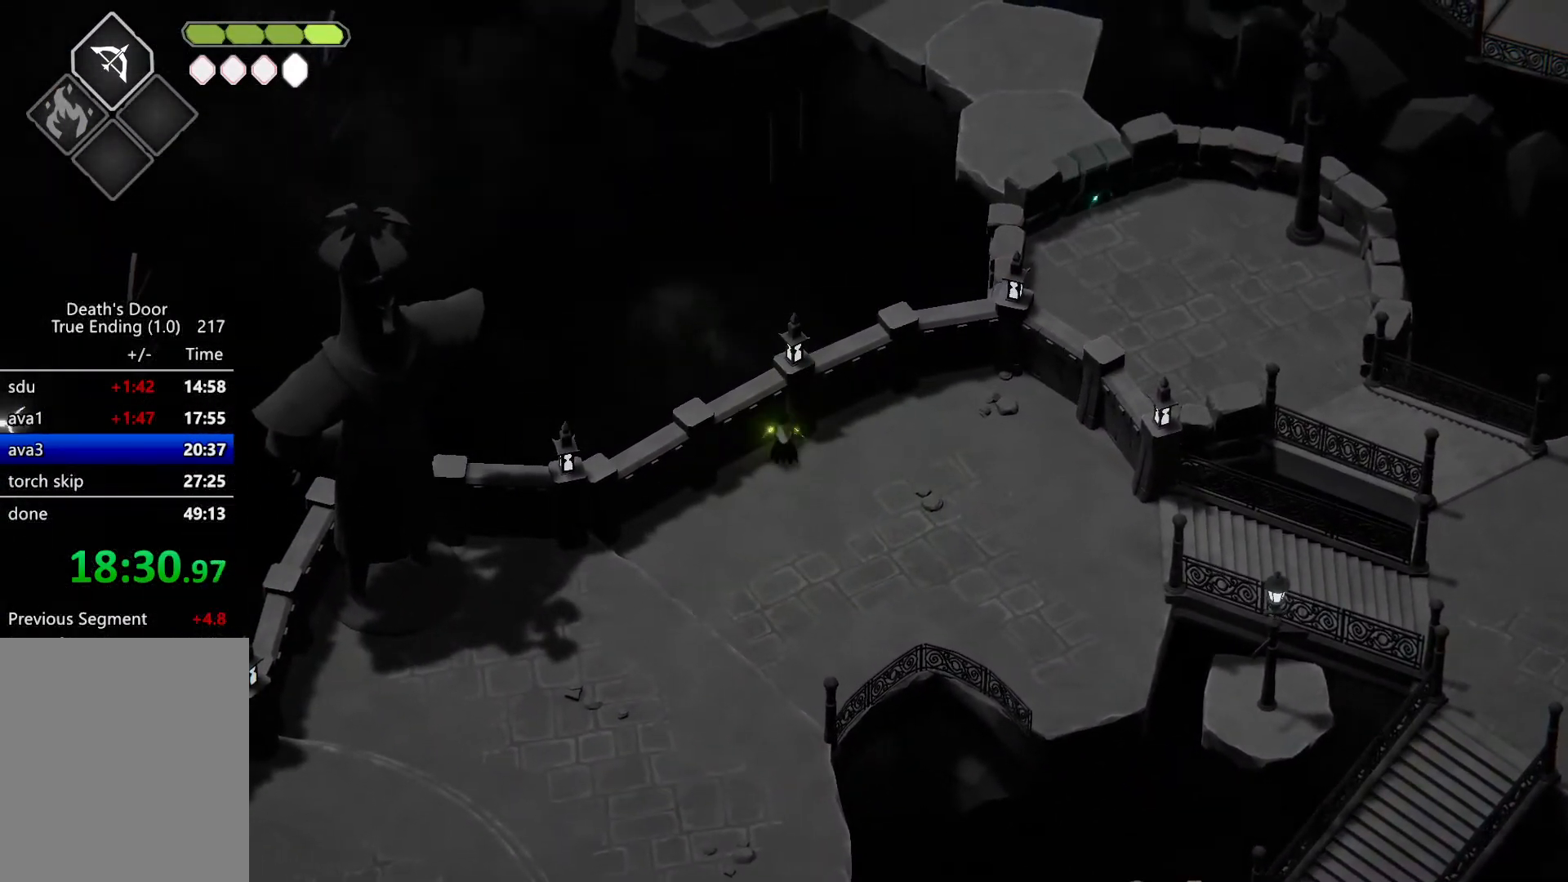
{"keys": ["d", "roll", "w"], "events": [[67, "heavy", "up"], [333, "w", "down"], [467, "d", "down"], [500, "roll", "down"]]}
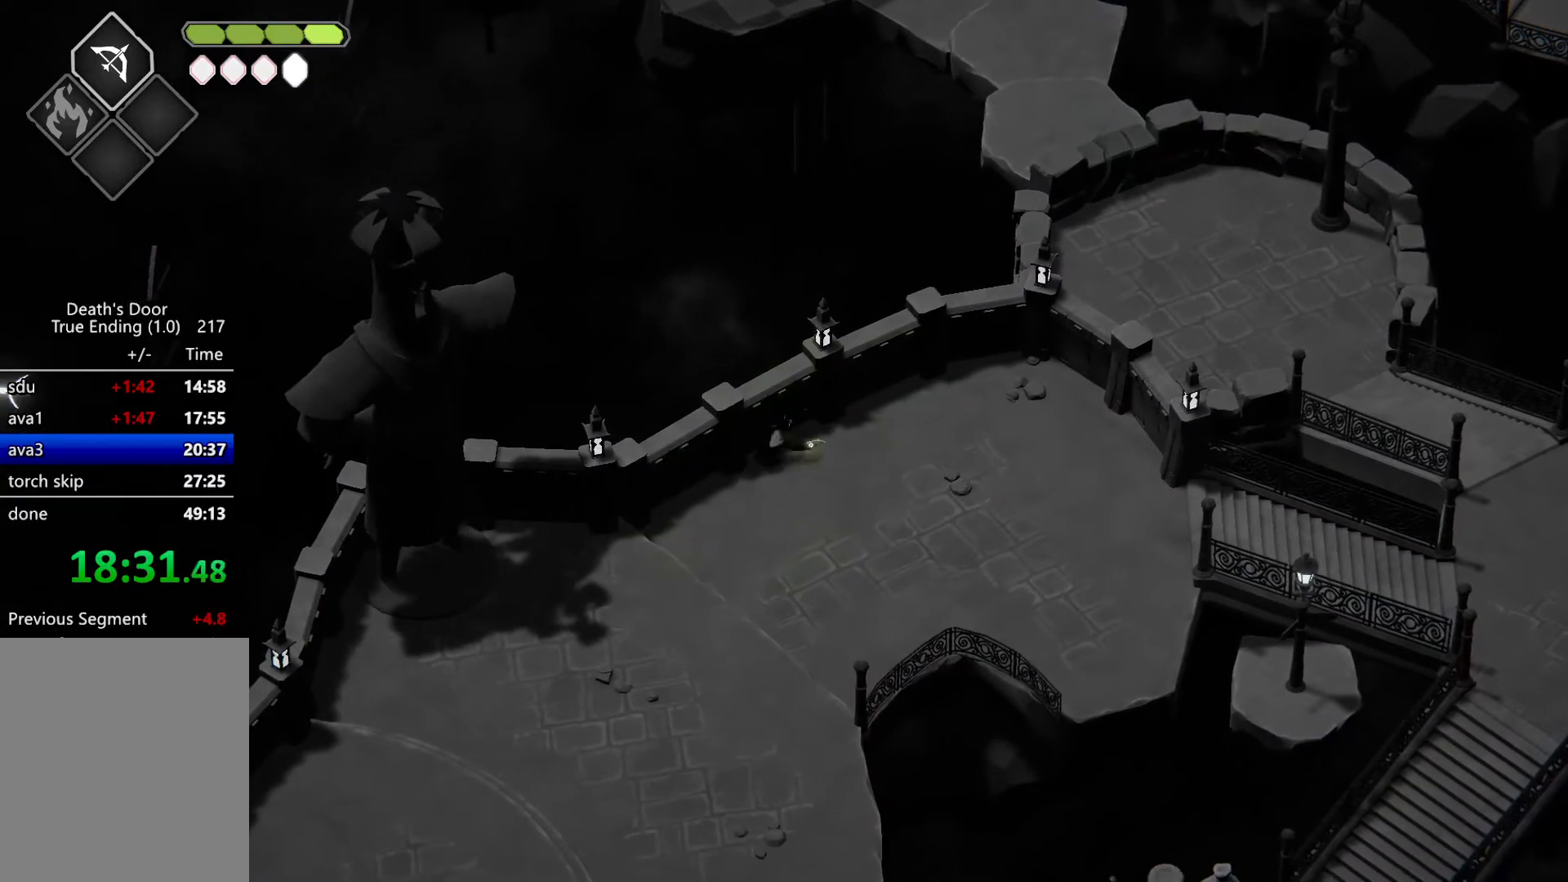
{"keys": [], "events": [[100, "d", "up"], [300, "roll", "up"], [467, "w", "up"]]}
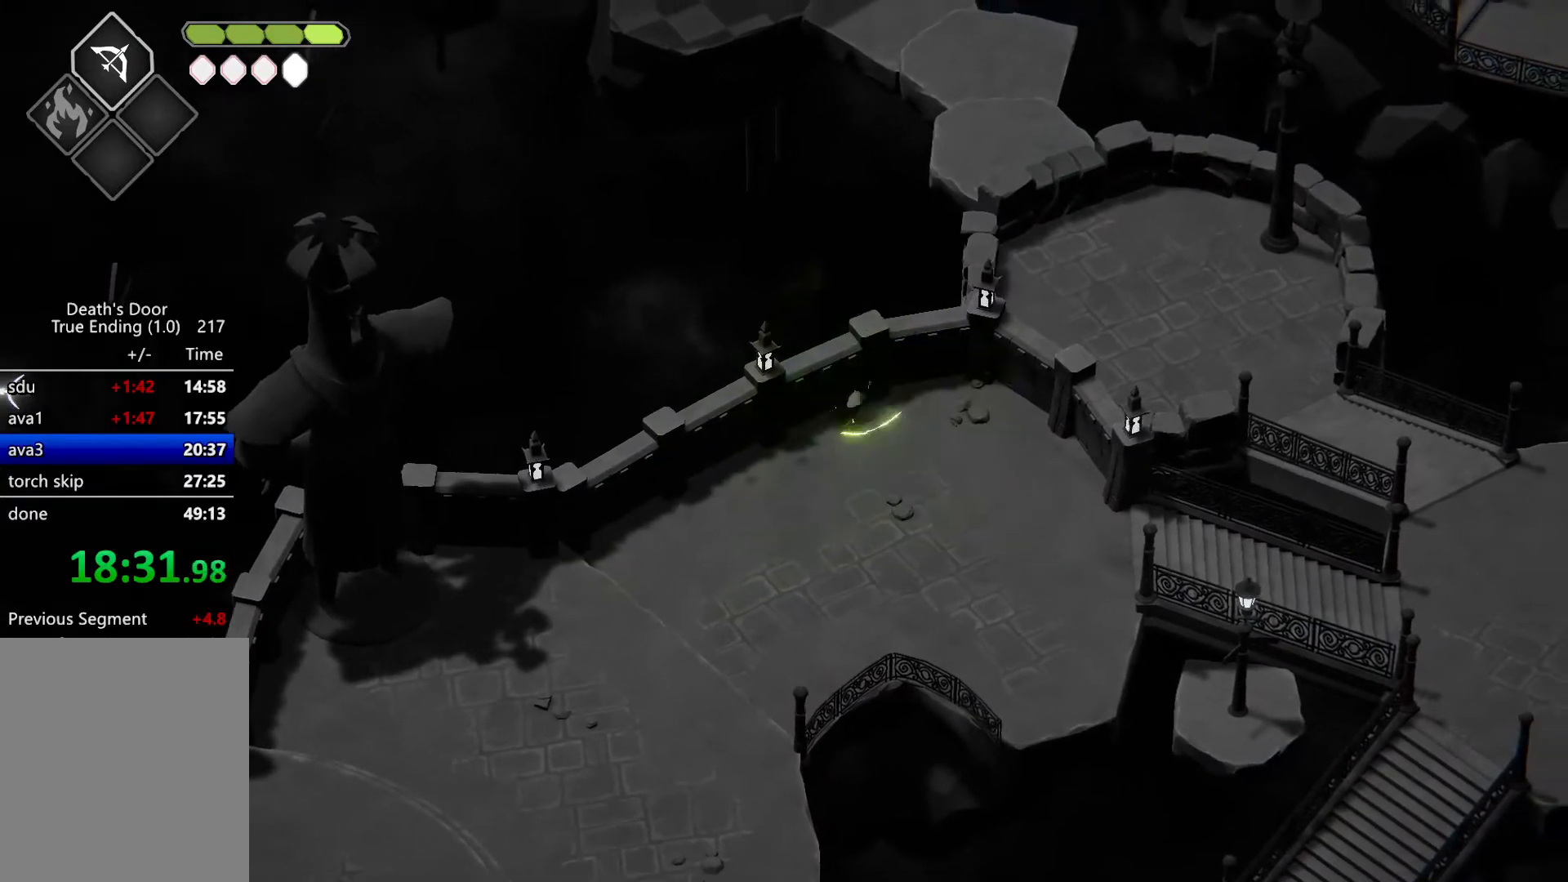
{"keys": ["a"], "events": [[67, "s", "down"], [200, "a", "down"], [300, "s", "up"]]}
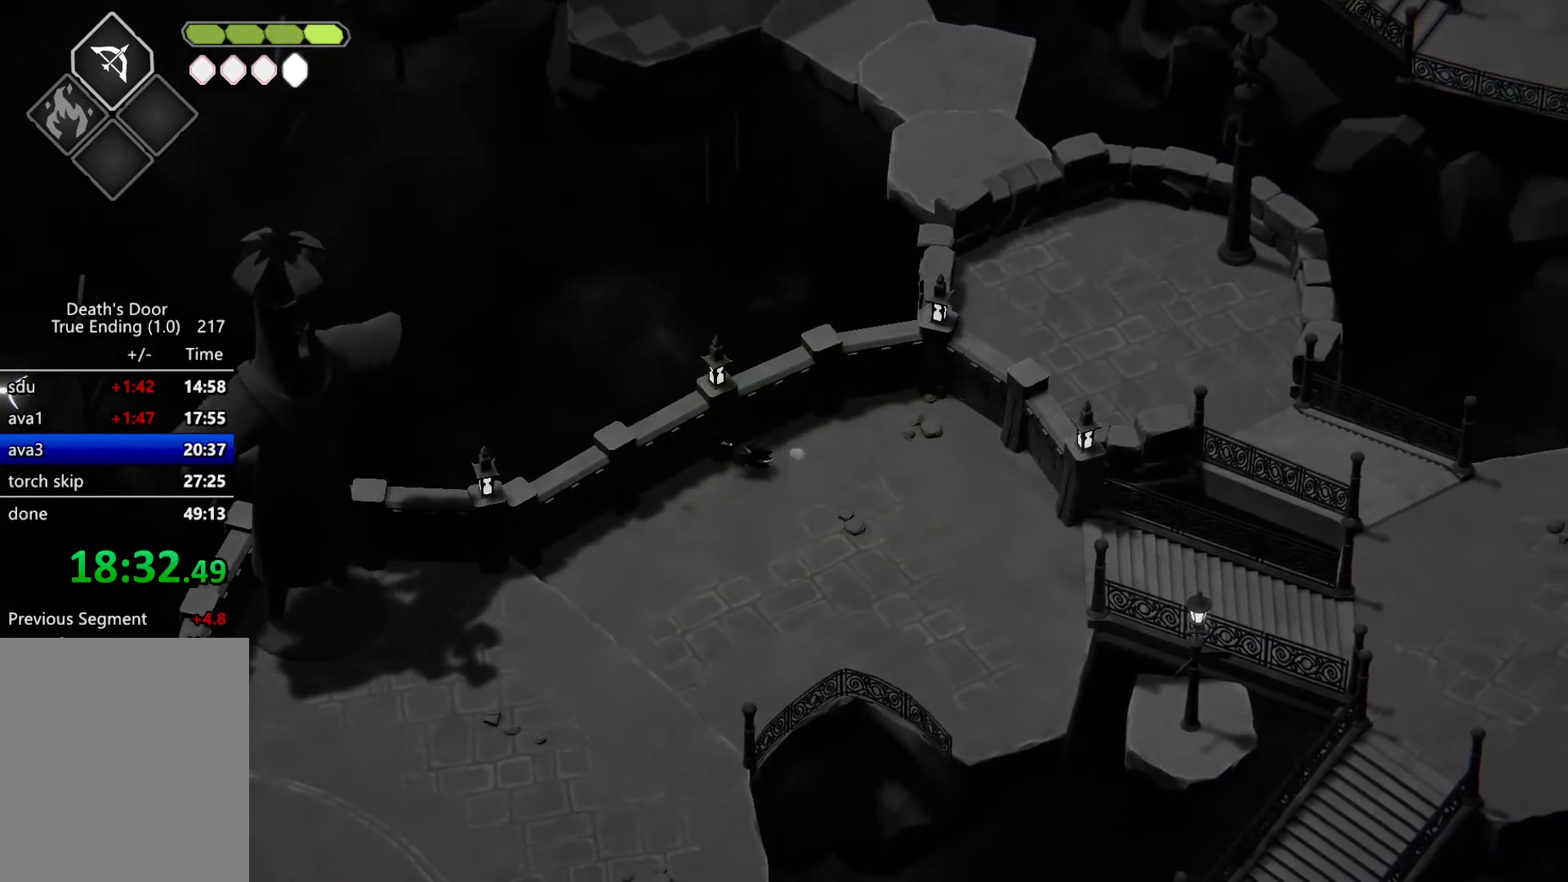
{"keys": ["w"], "events": [[167, "w", "down"], [233, "a", "up"], [267, "roll", "down"], [467, "roll", "up"]]}
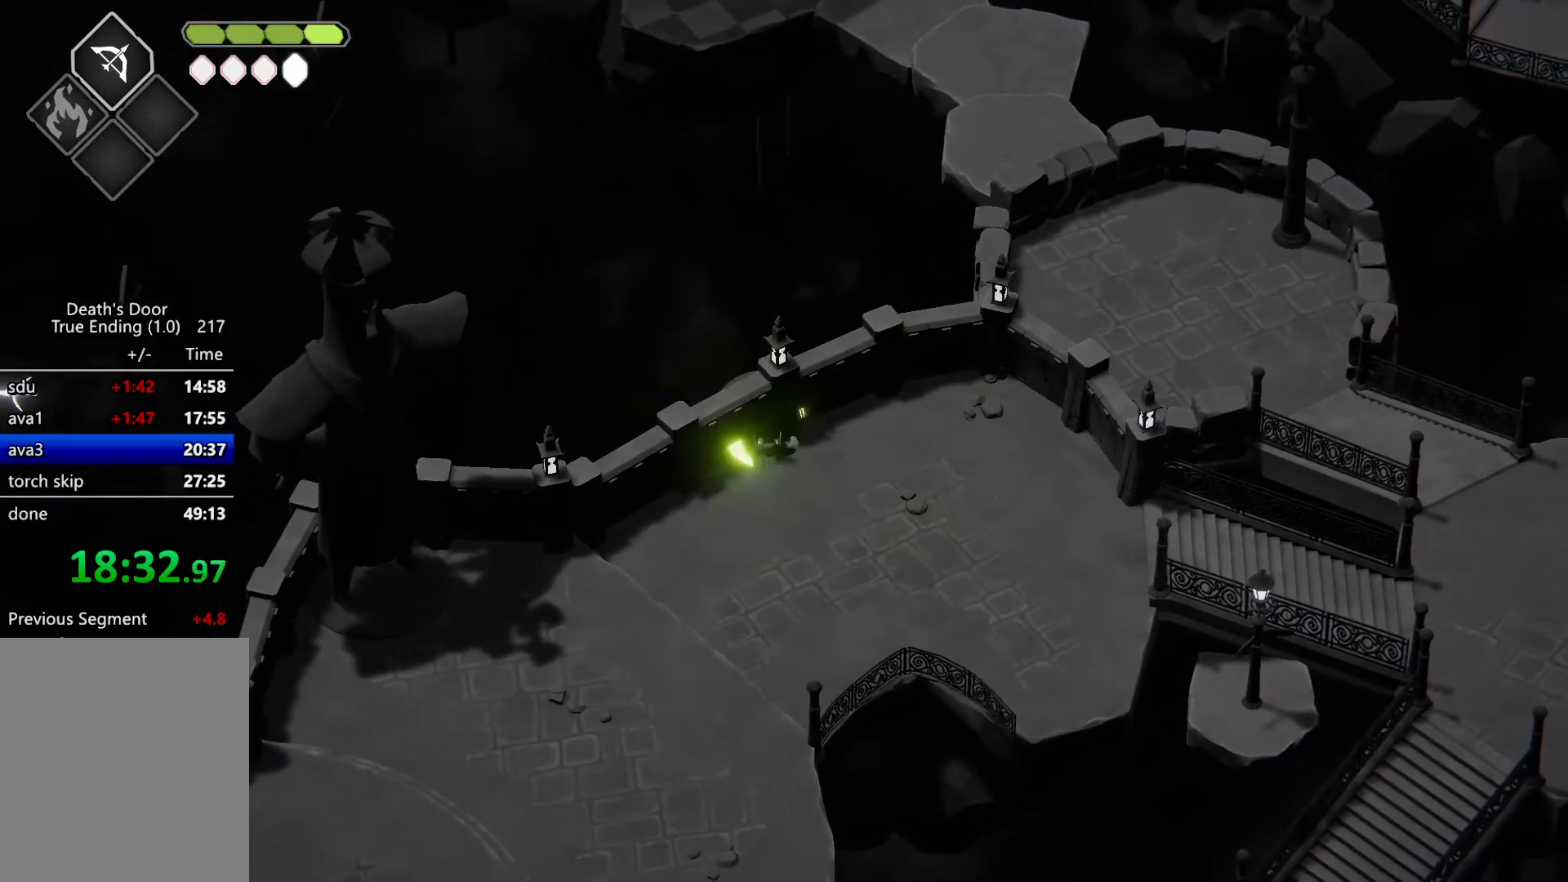
{"keys": [], "events": [[133, "w", "up"]]}
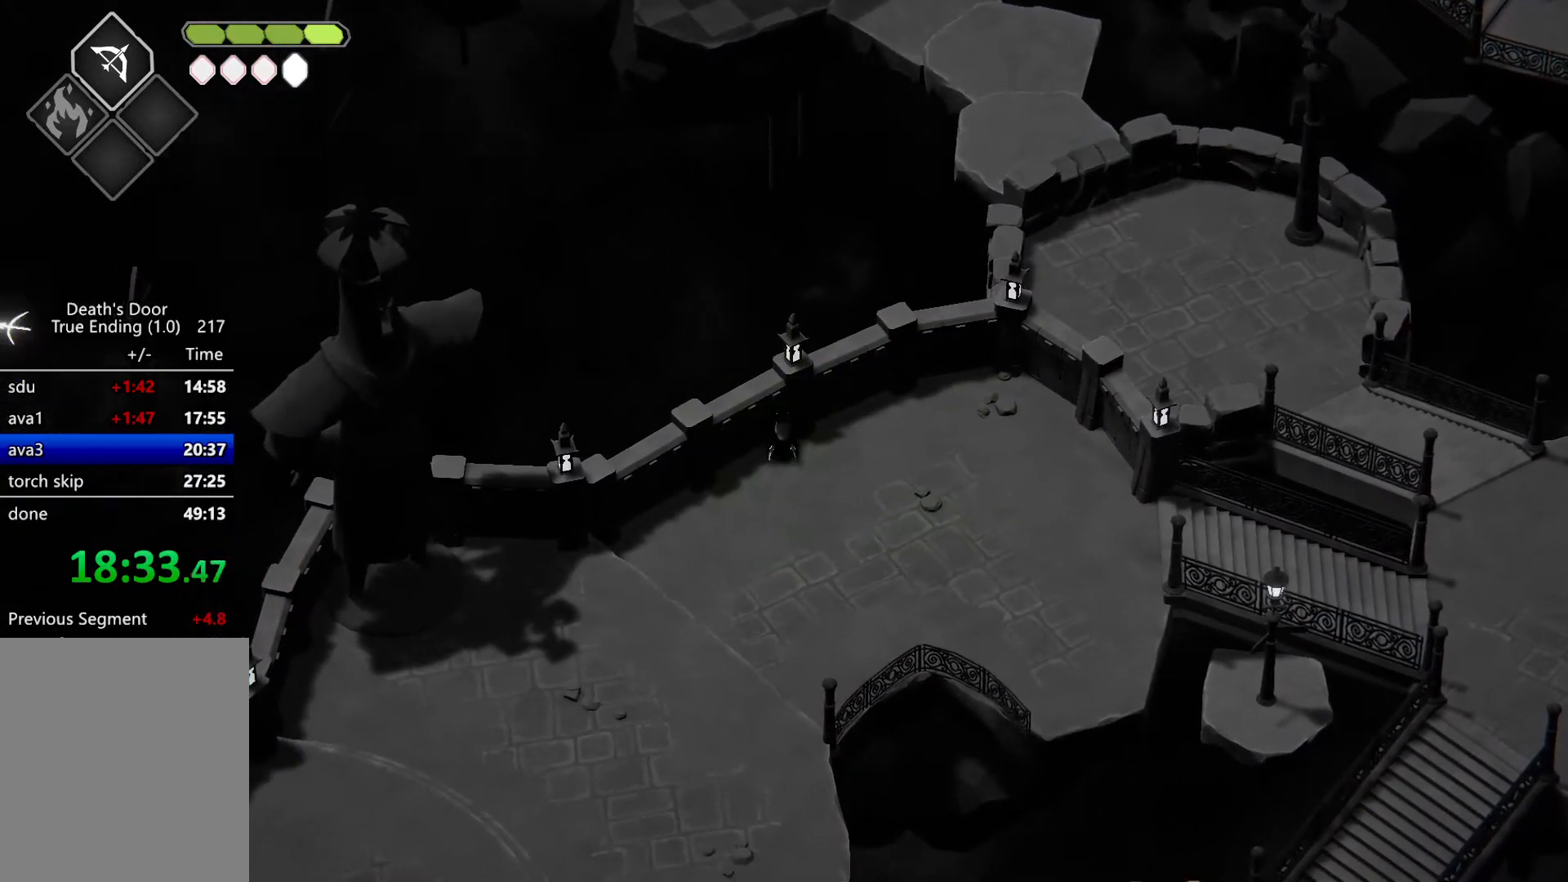
{"keys": [], "events": [[200, "attack", "down"], [267, "attack", "up"]]}
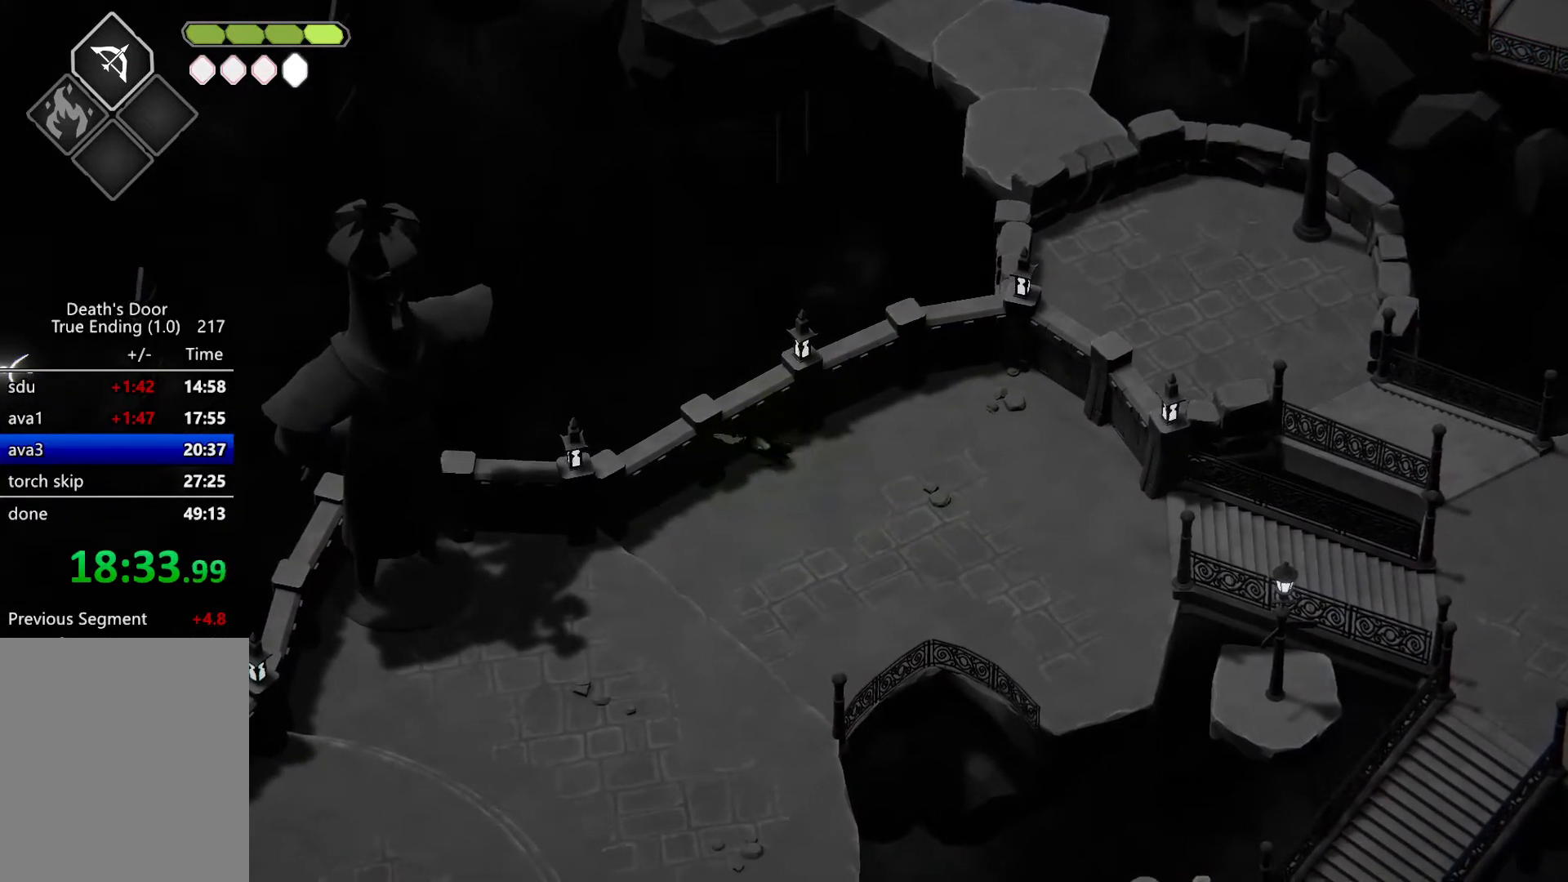
{"keys": ["heavy2", "s"], "events": [[400, "heavy2", "down"], [467, "s", "down"]]}
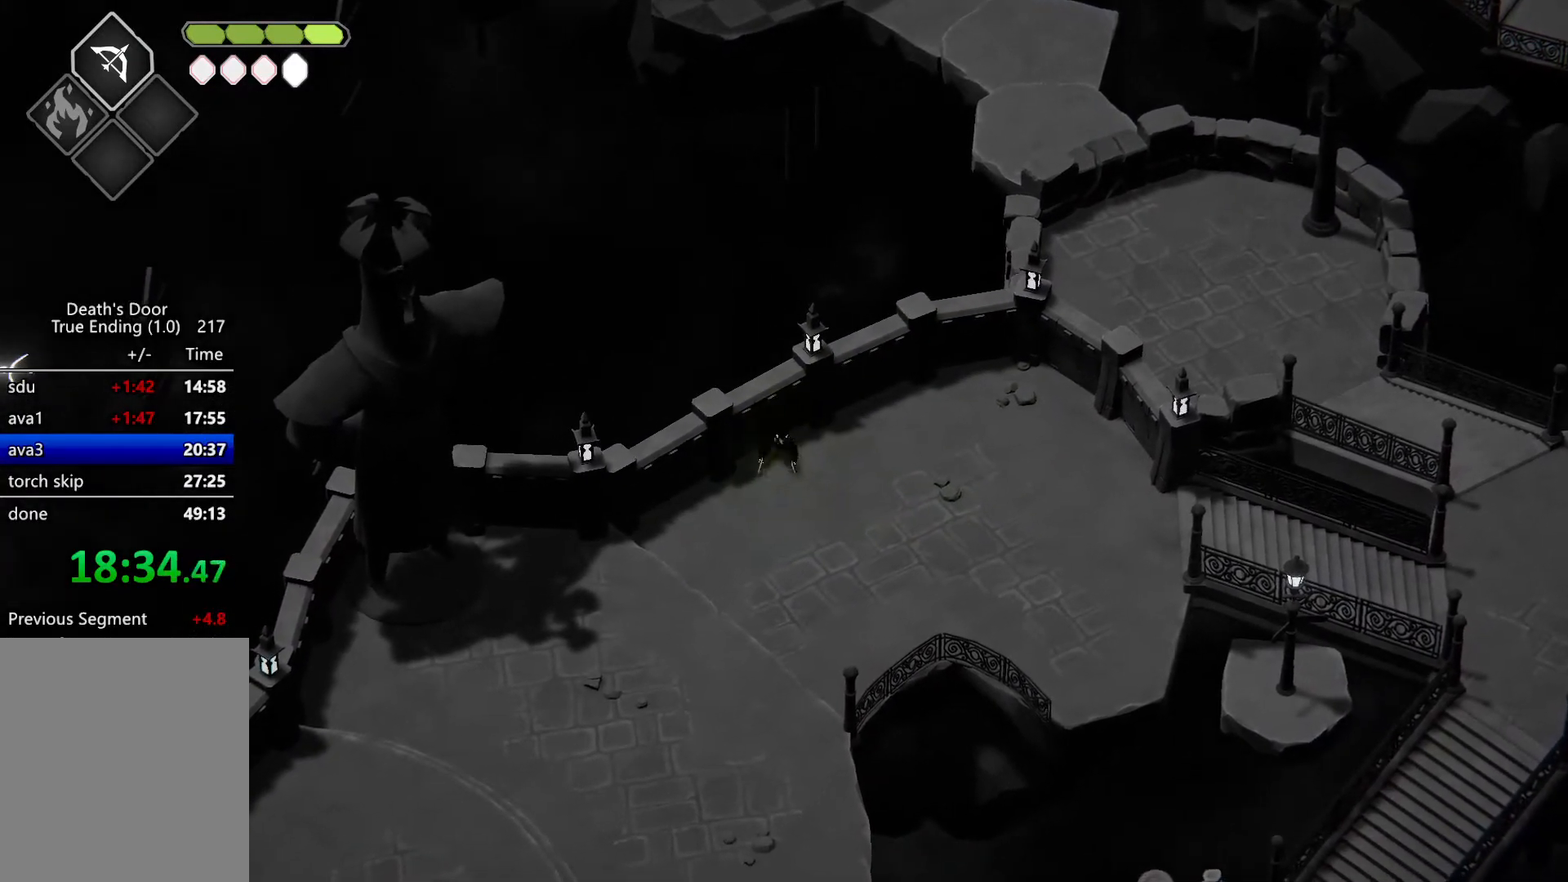
{"keys": ["heavy2", "s"], "events": []}
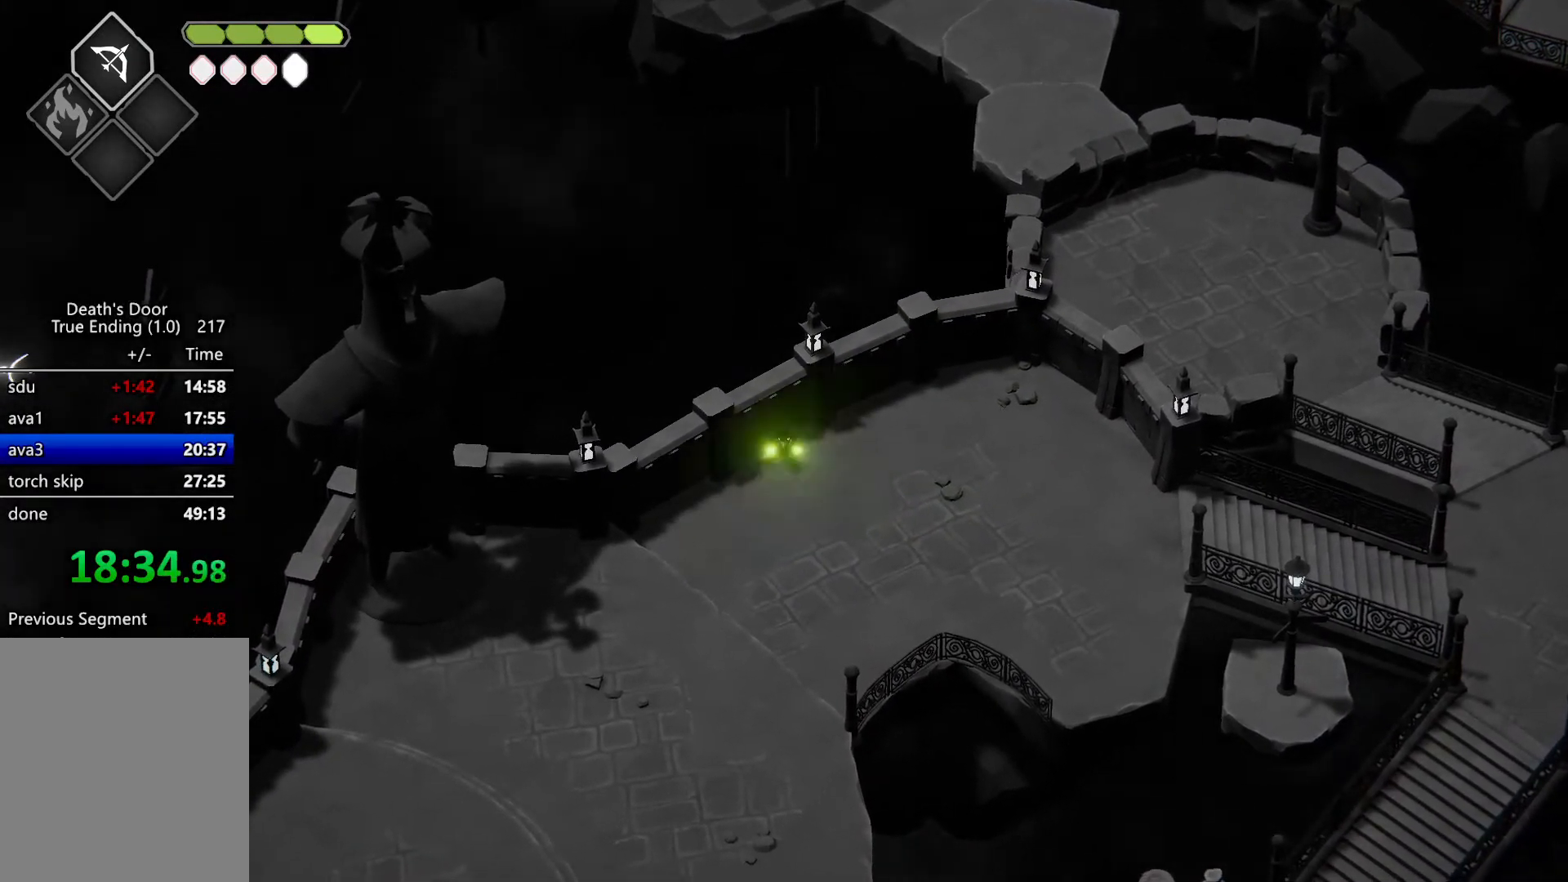
{"keys": [], "events": [[67, "heavy2", "up"], [67, "s", "up"], [100, "escape", "down"], [167, "roll", "down"], [200, "escape", "up"], [233, "escape", "down"], [300, "roll", "up"], [333, "escape", "up"]]}
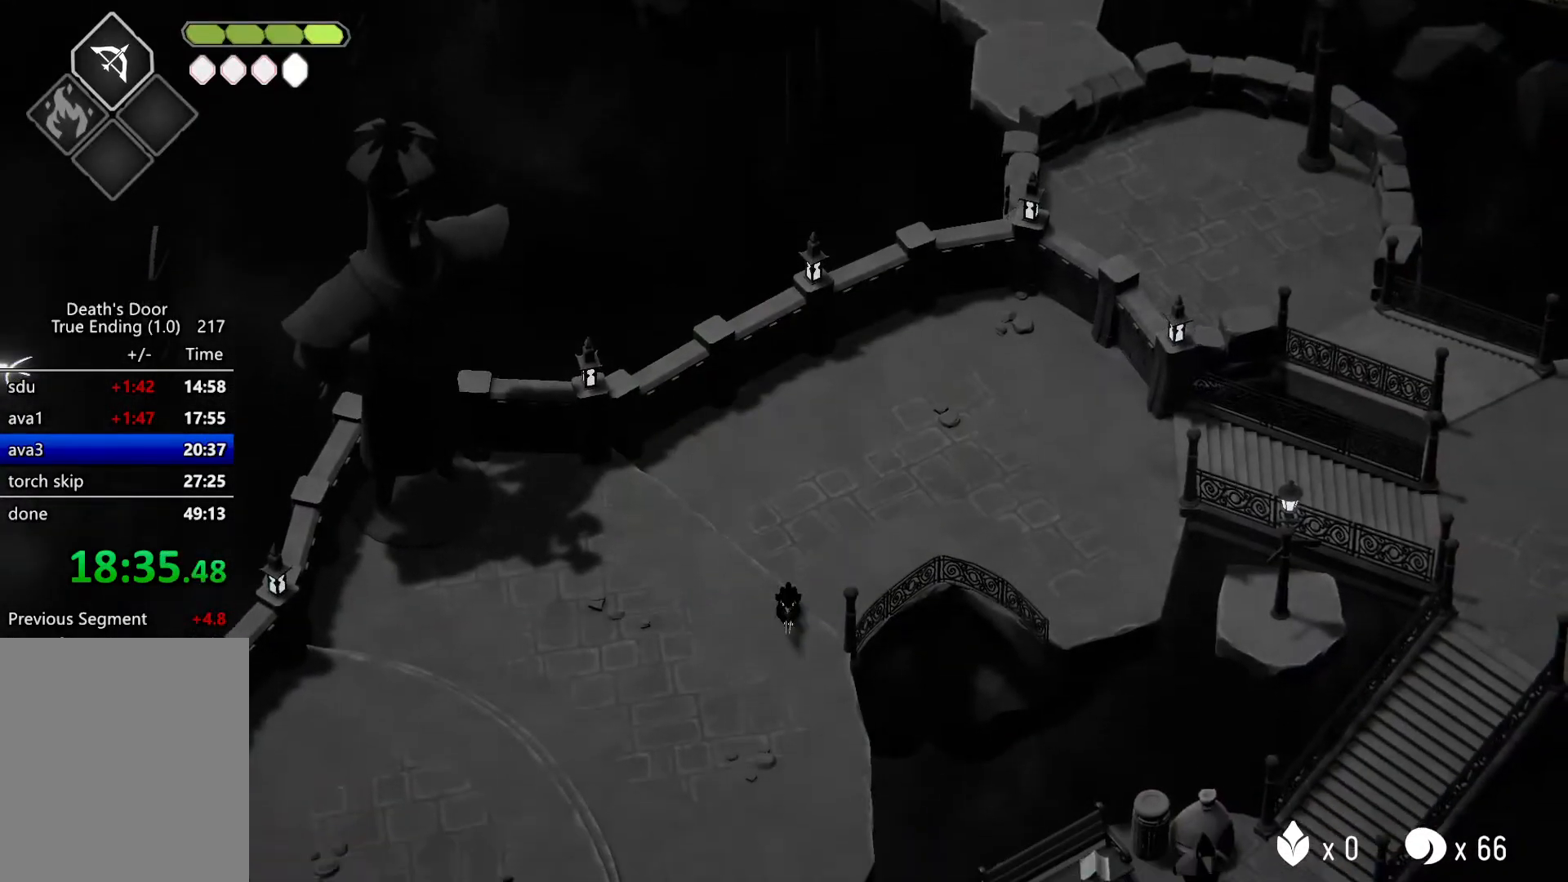
{"keys": [], "events": []}
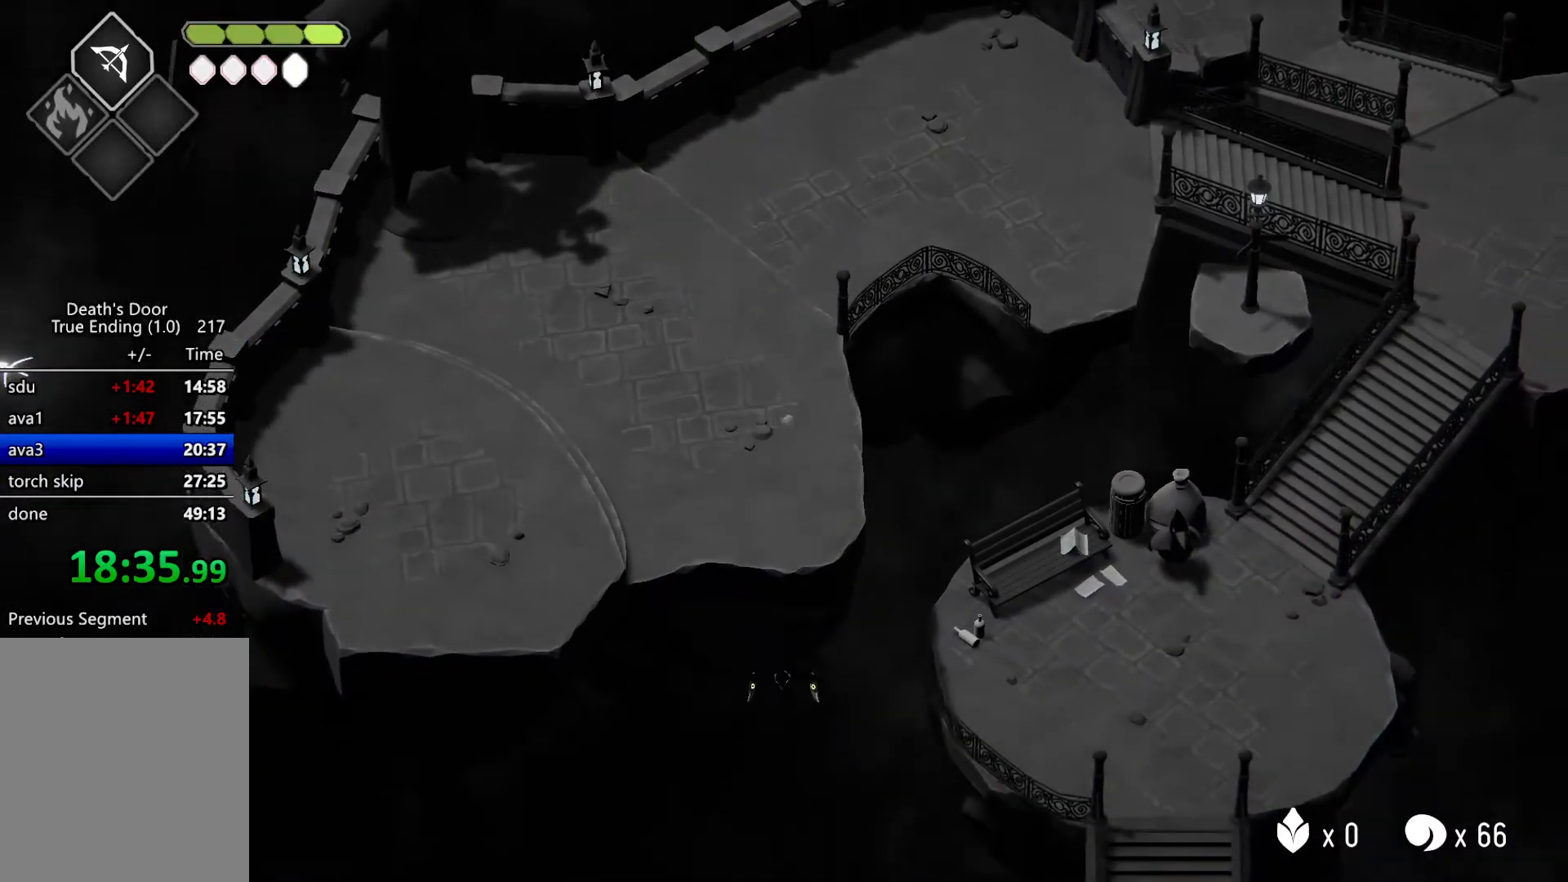
{"keys": [], "events": []}
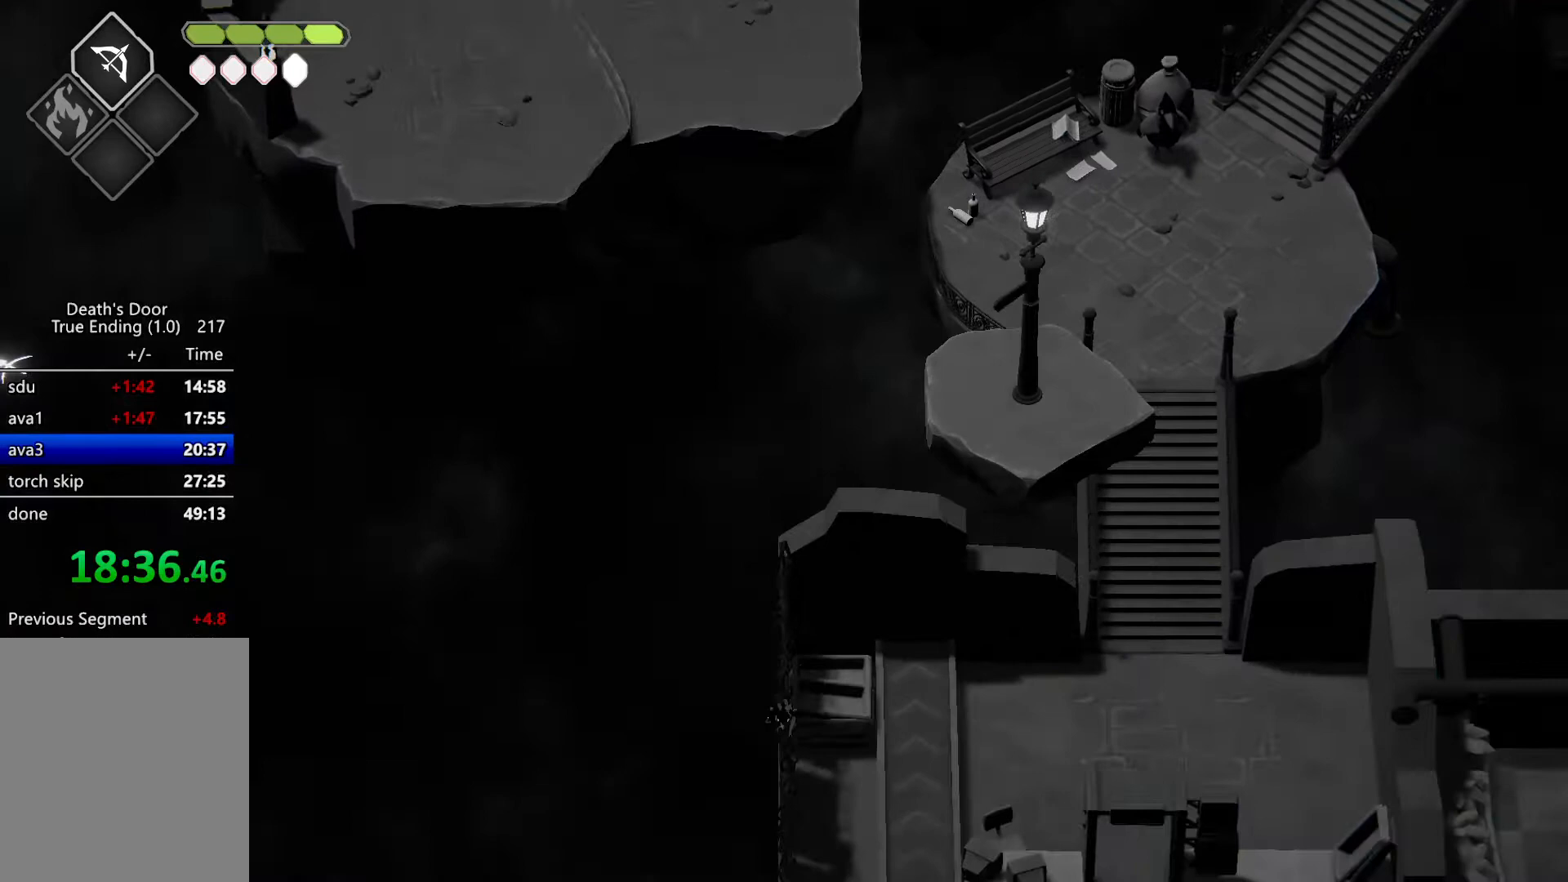
{"keys": [], "events": []}
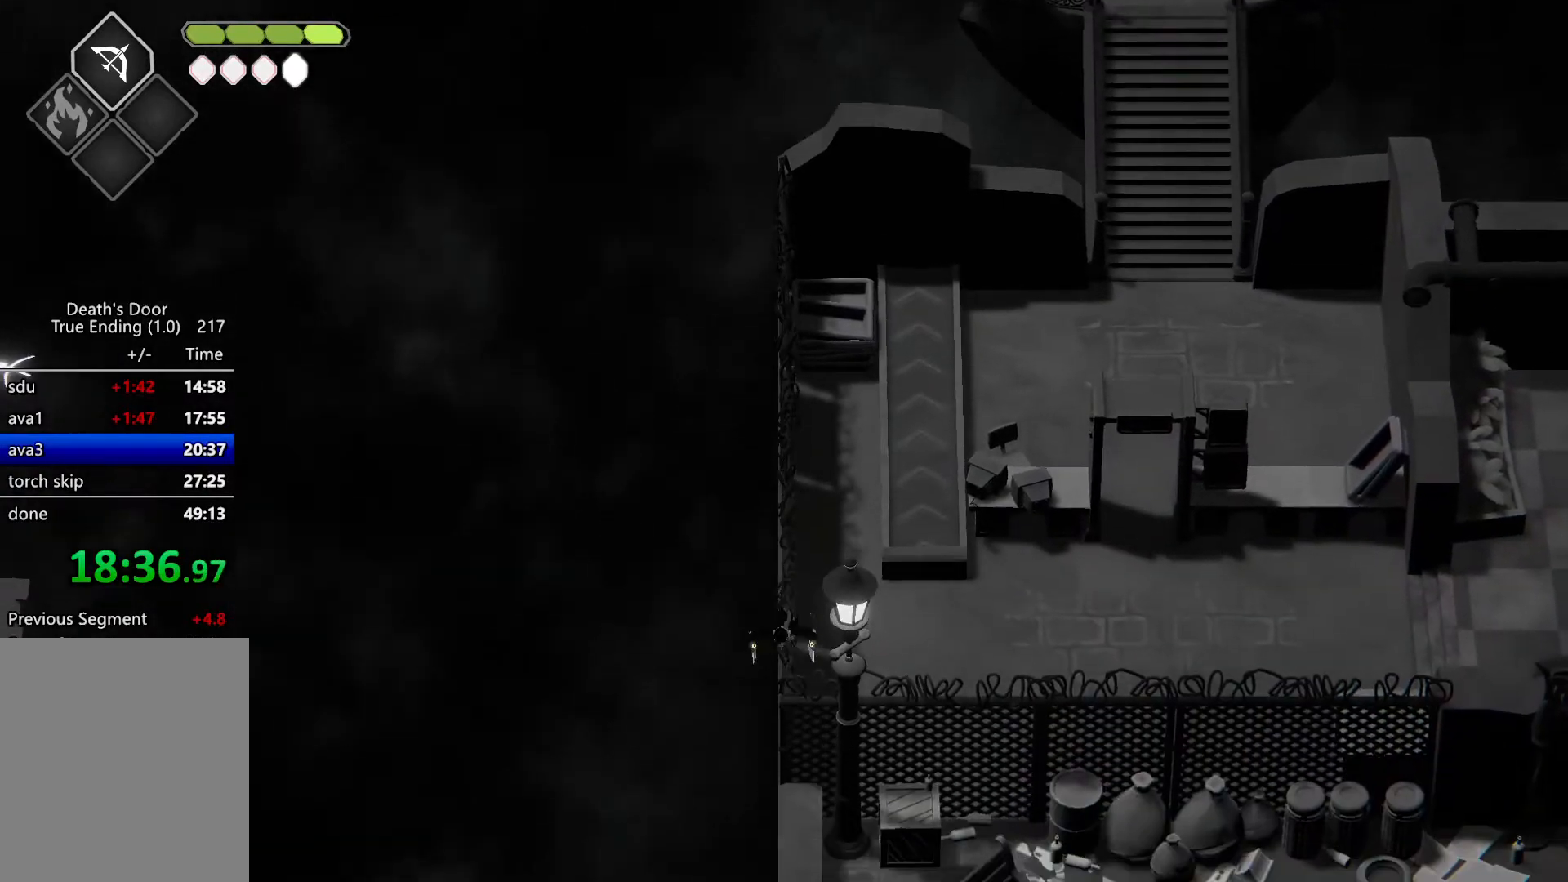
{"keys": [], "events": []}
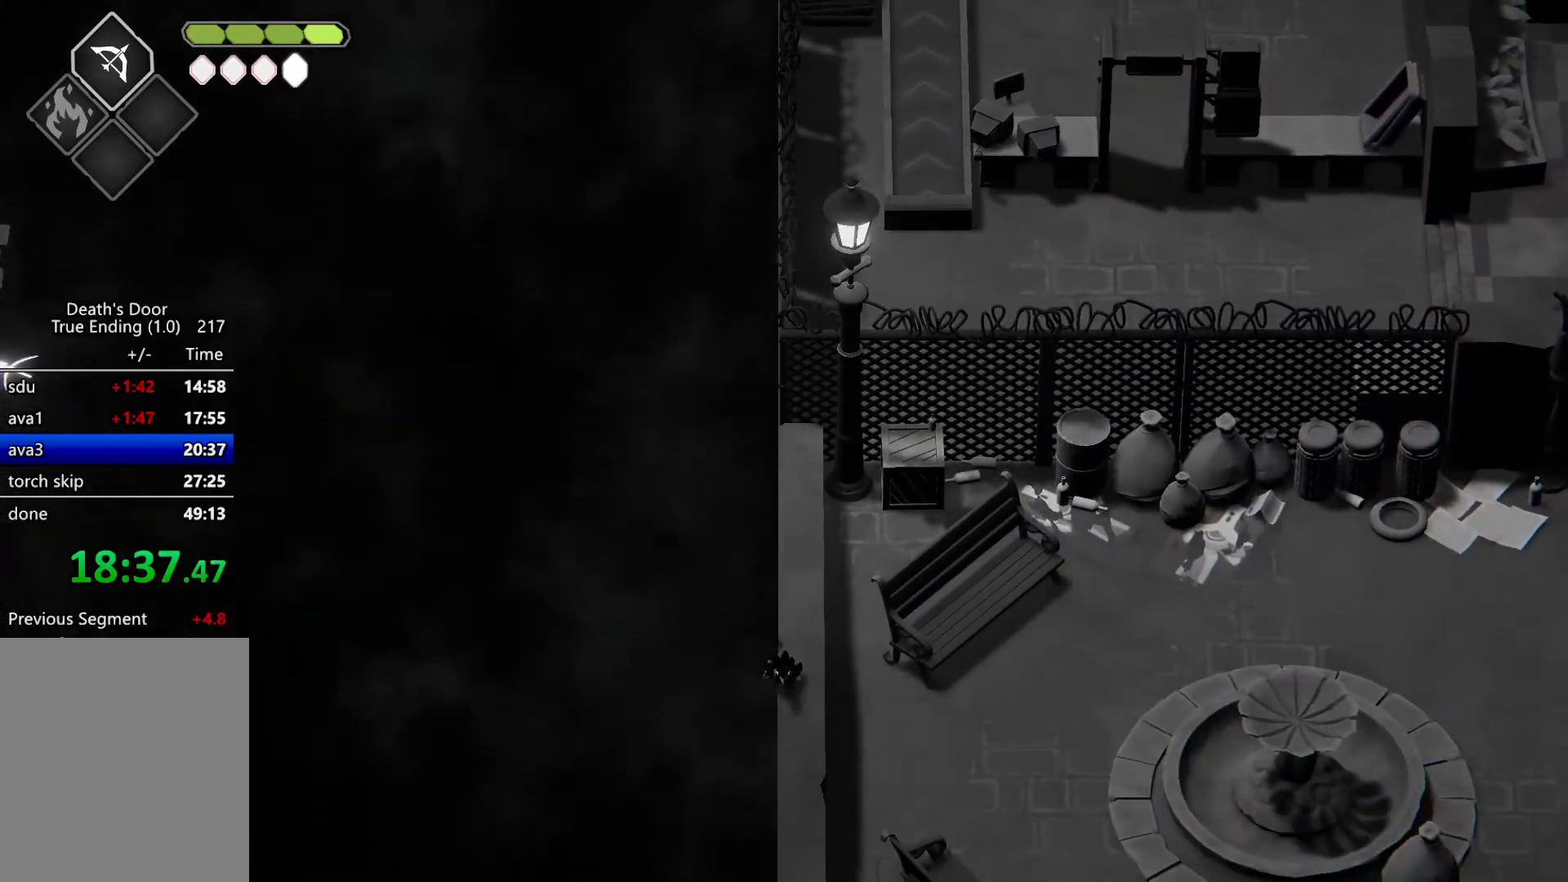
{"keys": [], "events": [[67, "roll", "down"], [200, "roll", "up"]]}
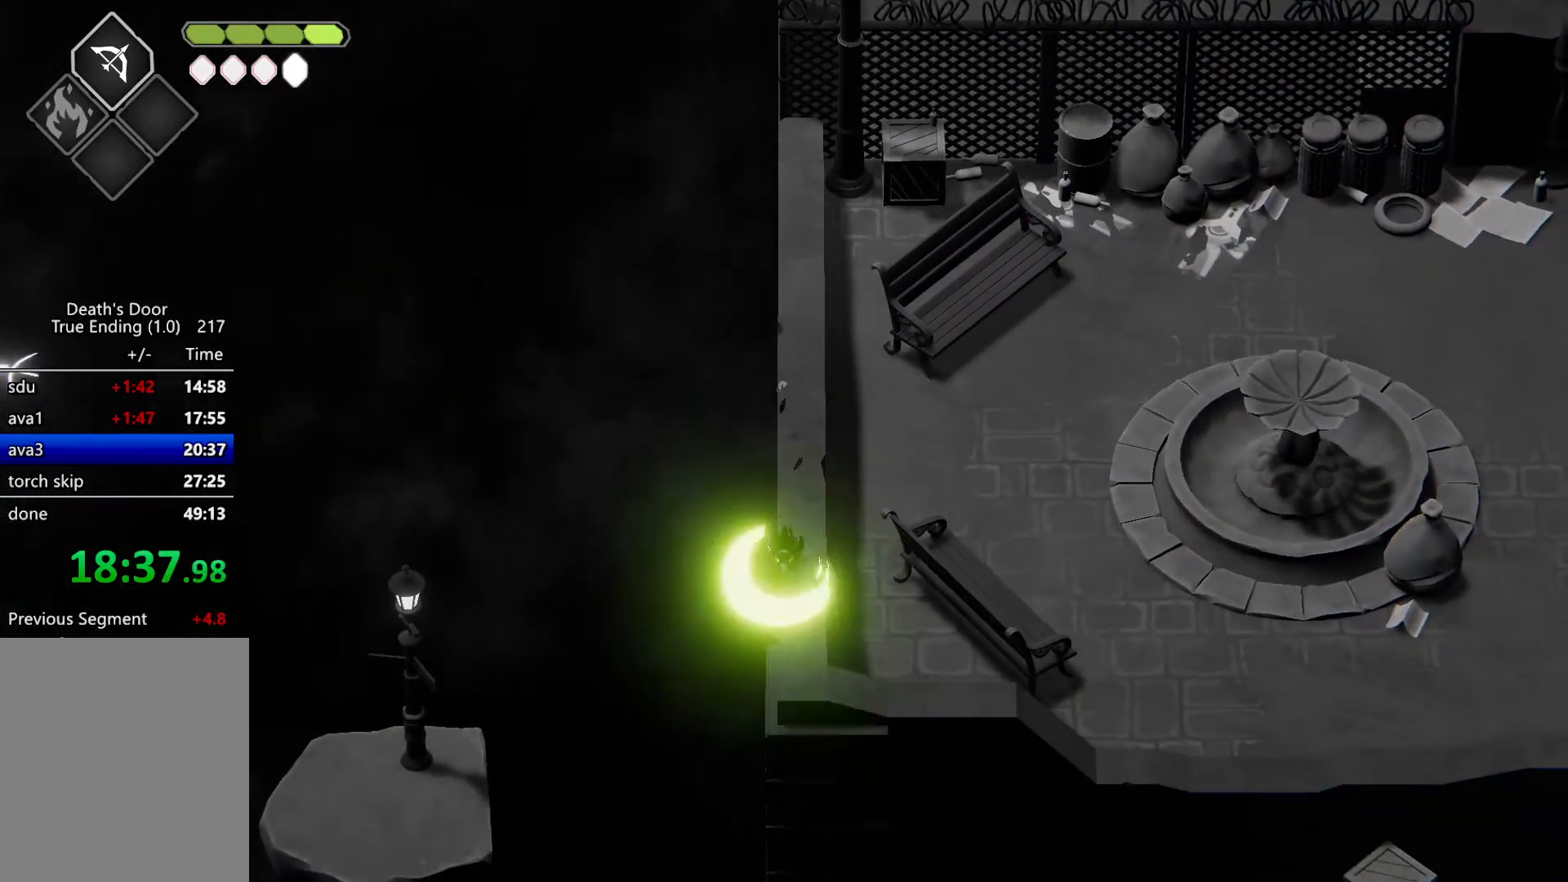
{"keys": ["a", "heavy2"], "events": [[67, "s", "down"], [167, "s", "up"], [333, "a", "down"], [333, "heavy2", "down"]]}
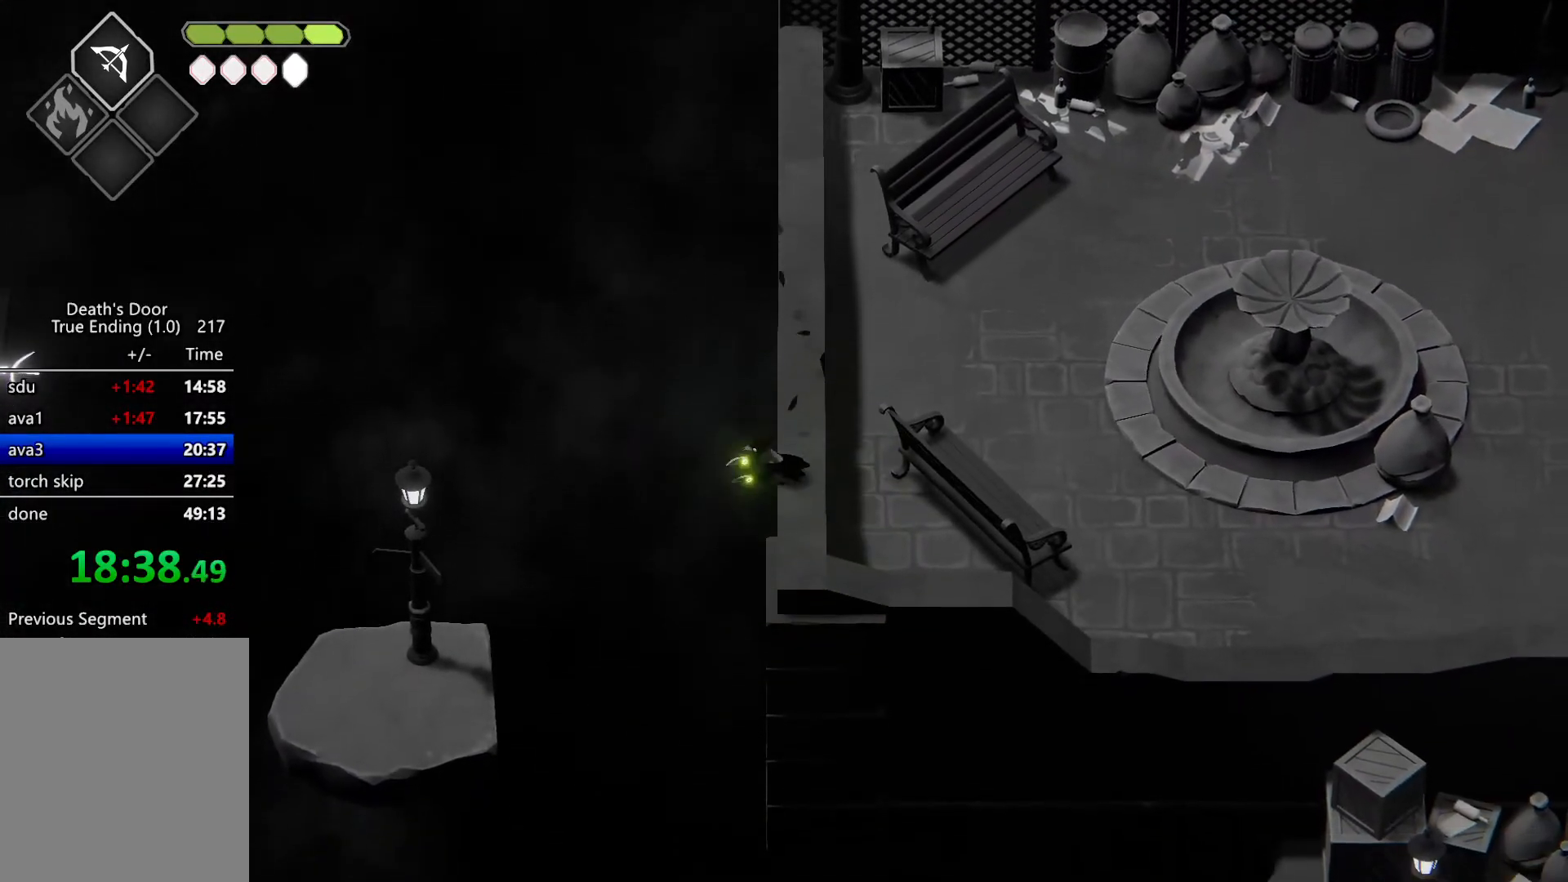
{"keys": ["a"], "events": [[233, "heavy2", "up"], [267, "roll", "down"], [367, "heavy2", "down"], [400, "roll", "up"], [467, "heavy2", "up"]]}
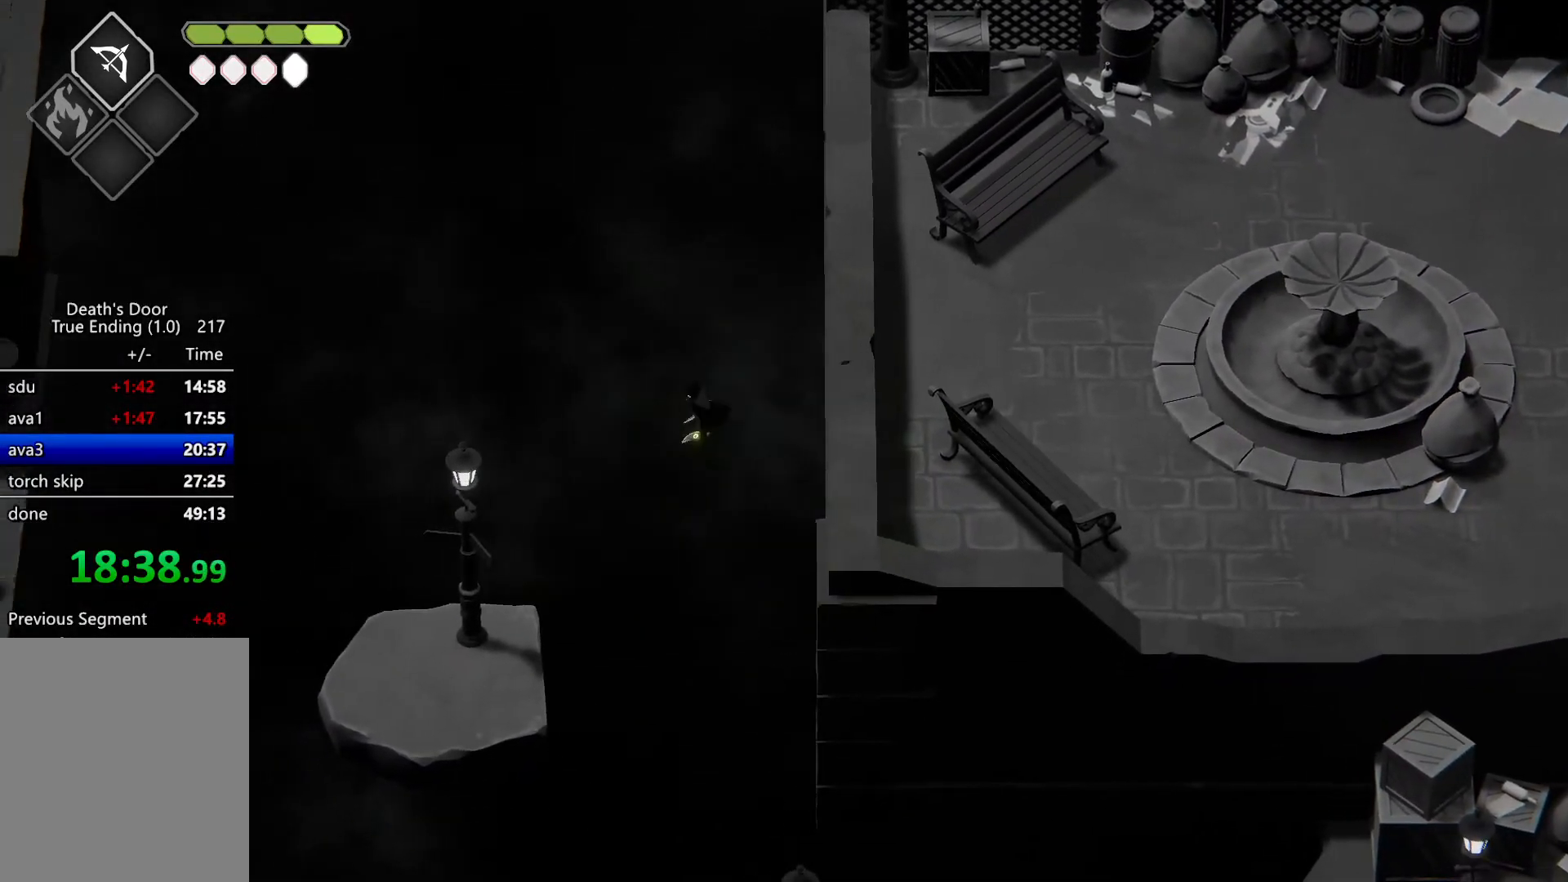
{"keys": ["a"], "events": []}
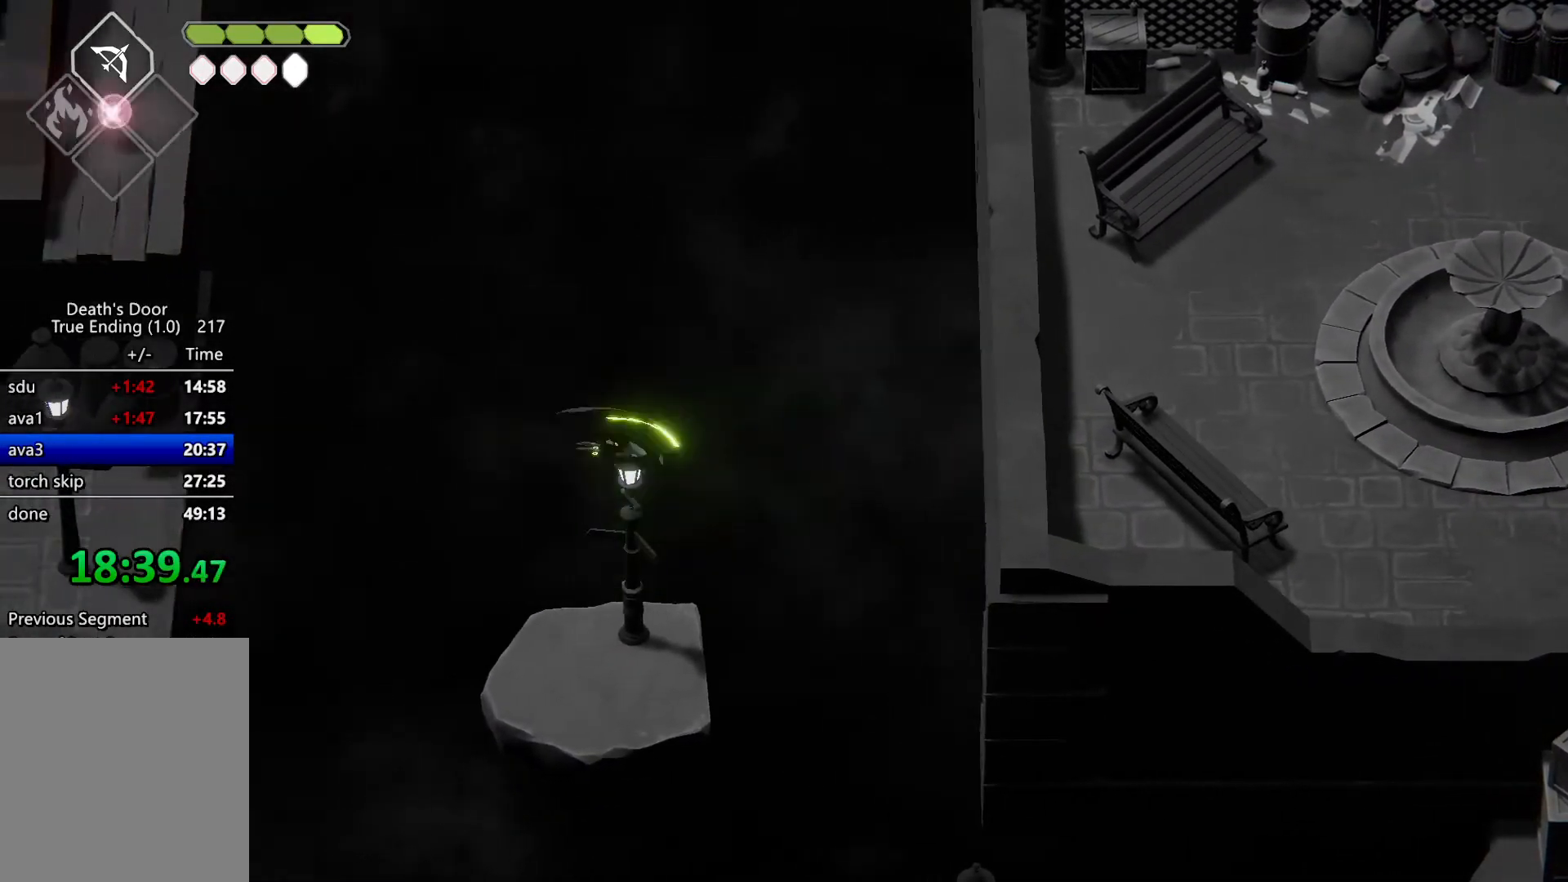
{"keys": ["a"], "events": [[200, "a", "up"], [333, "a", "down"]]}
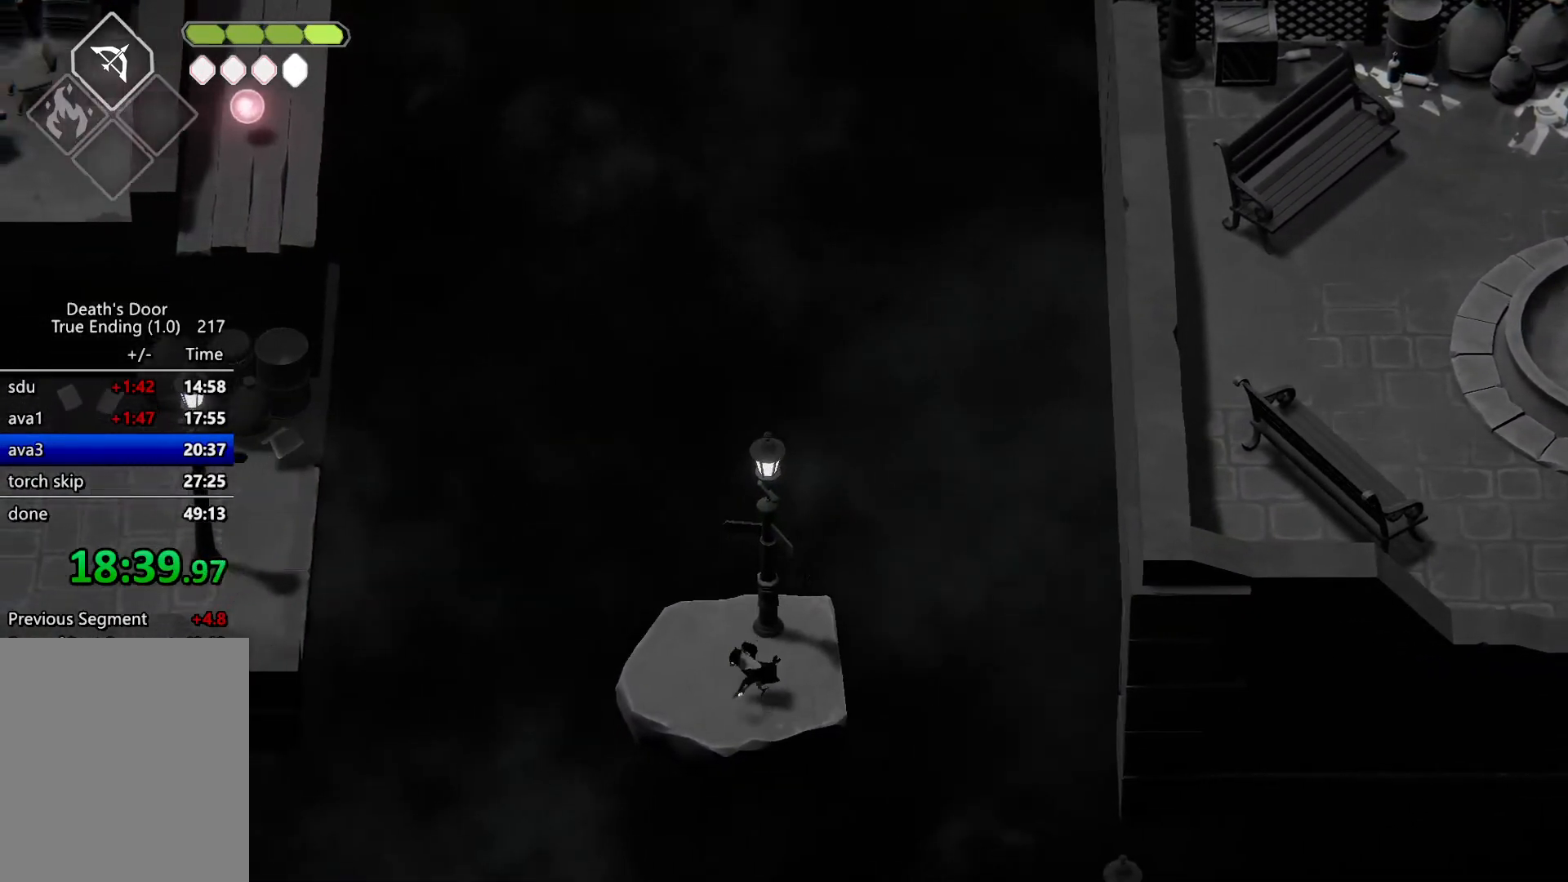
{"keys": ["a"], "events": []}
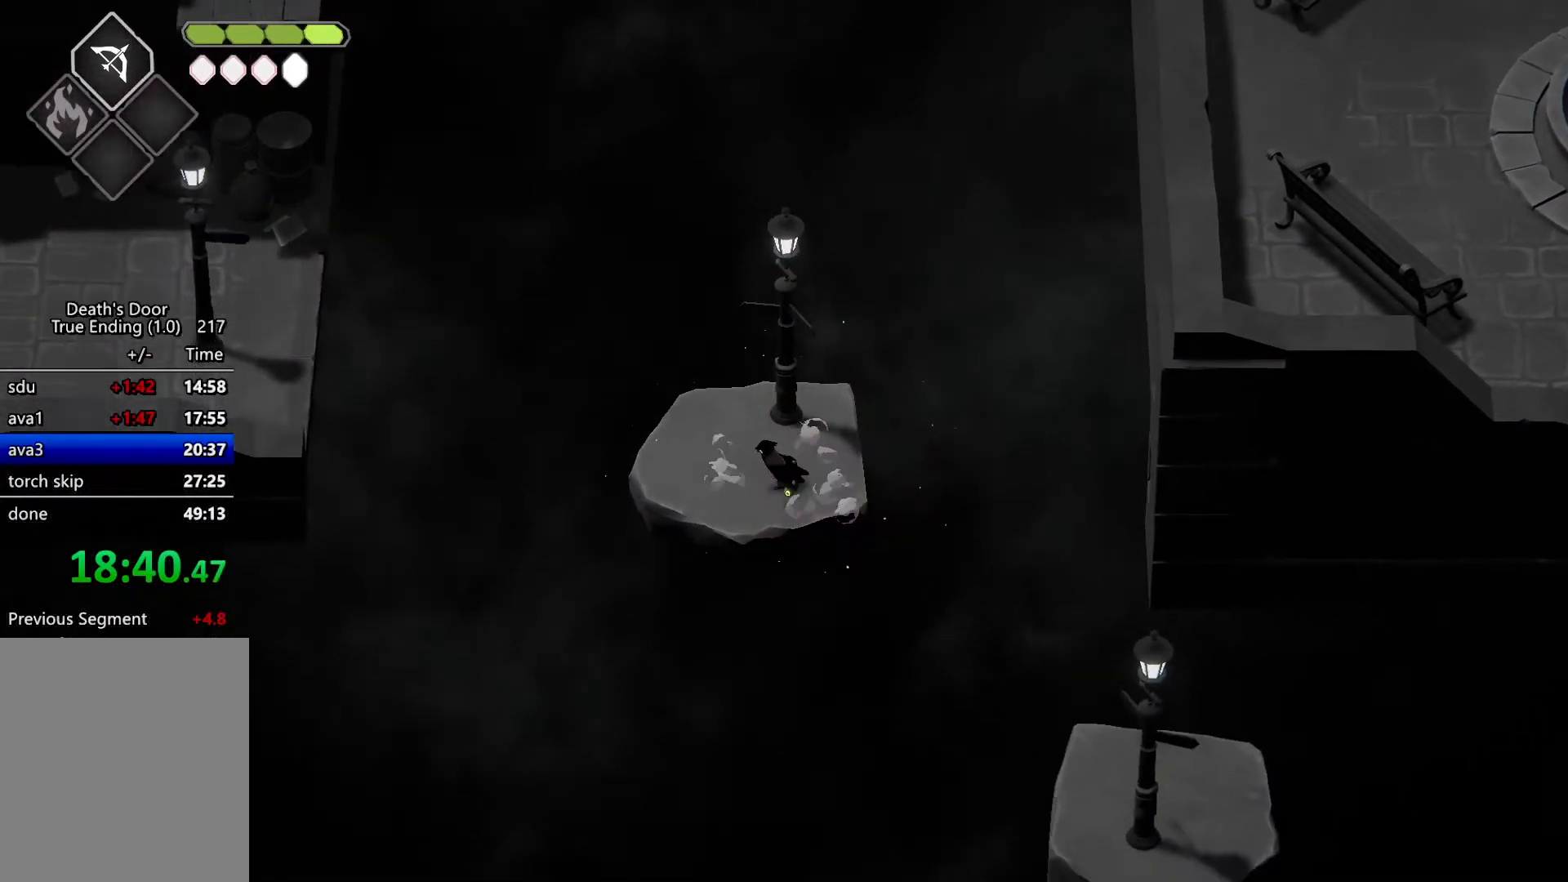
{"keys": ["a"], "events": []}
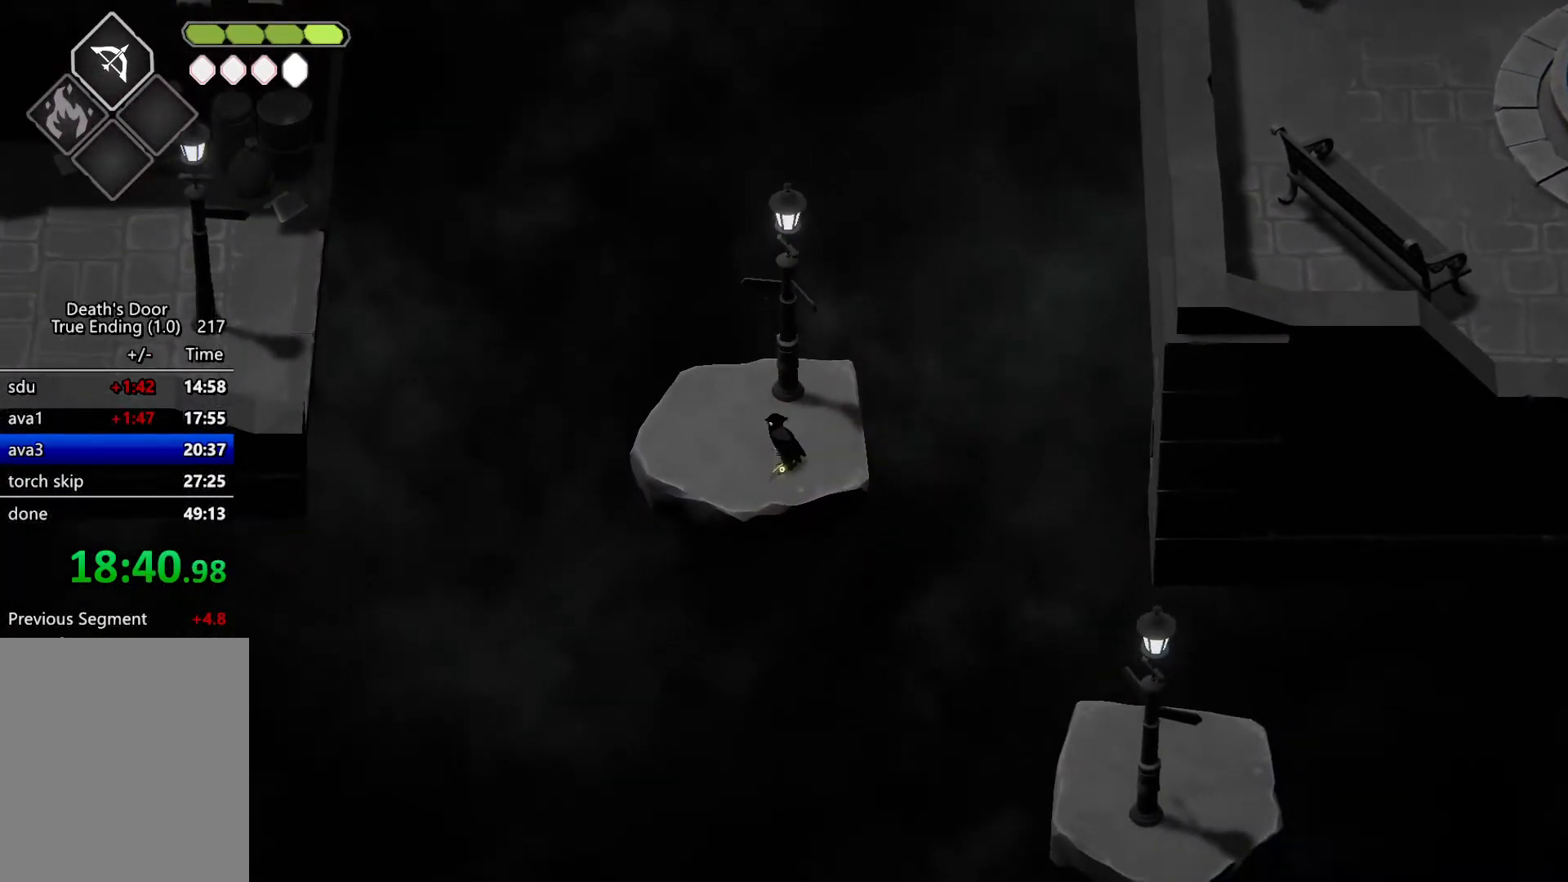
{"keys": [], "events": [[433, "a", "up"]]}
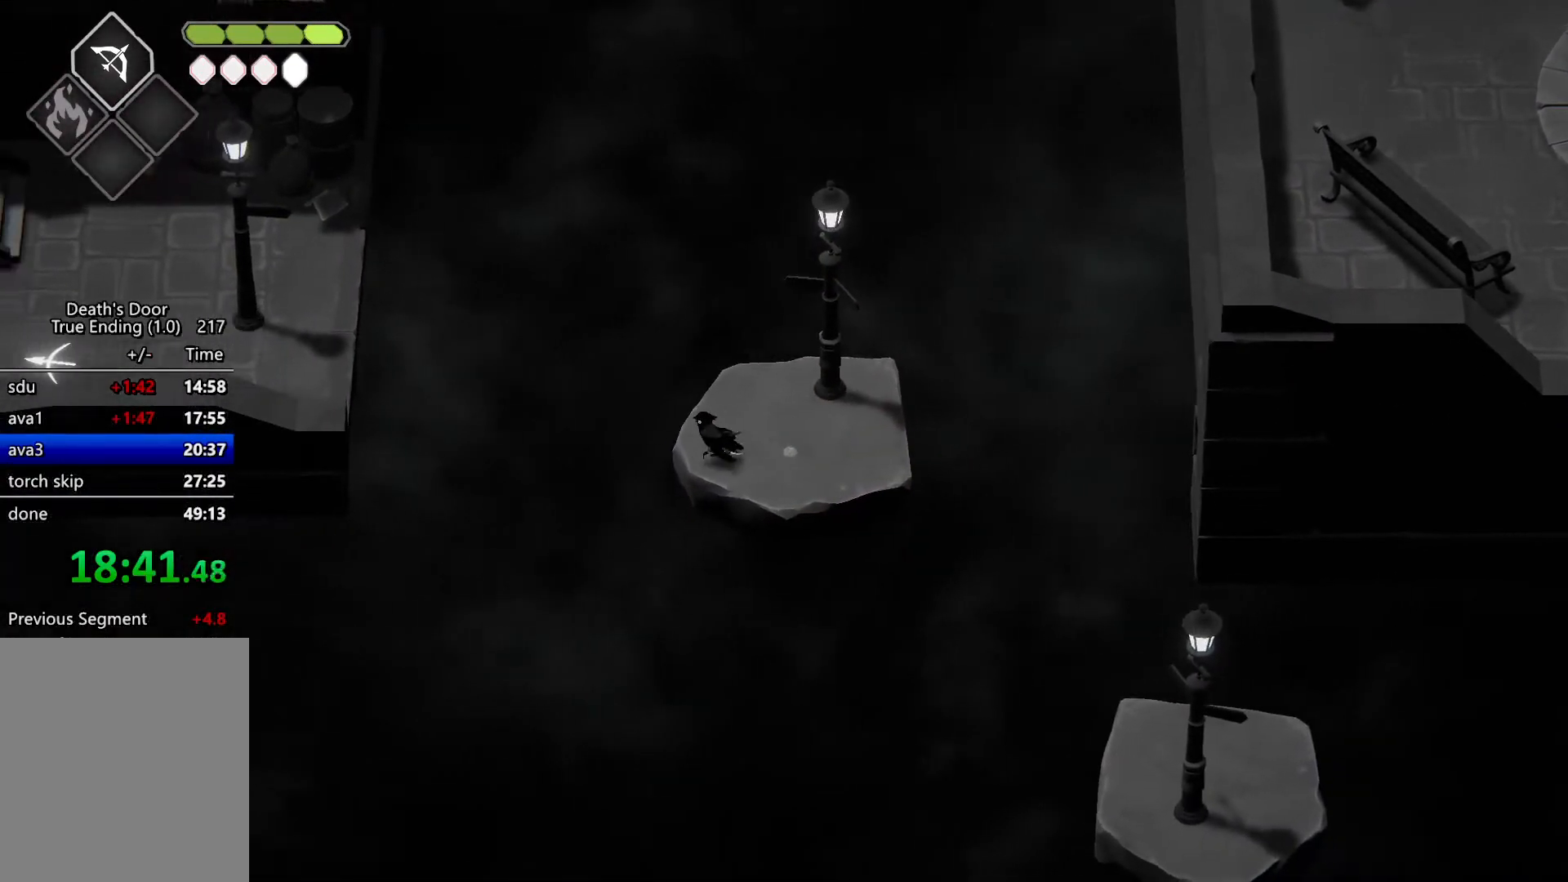
{"keys": ["heavy"], "events": [[267, "heavy", "down"]]}
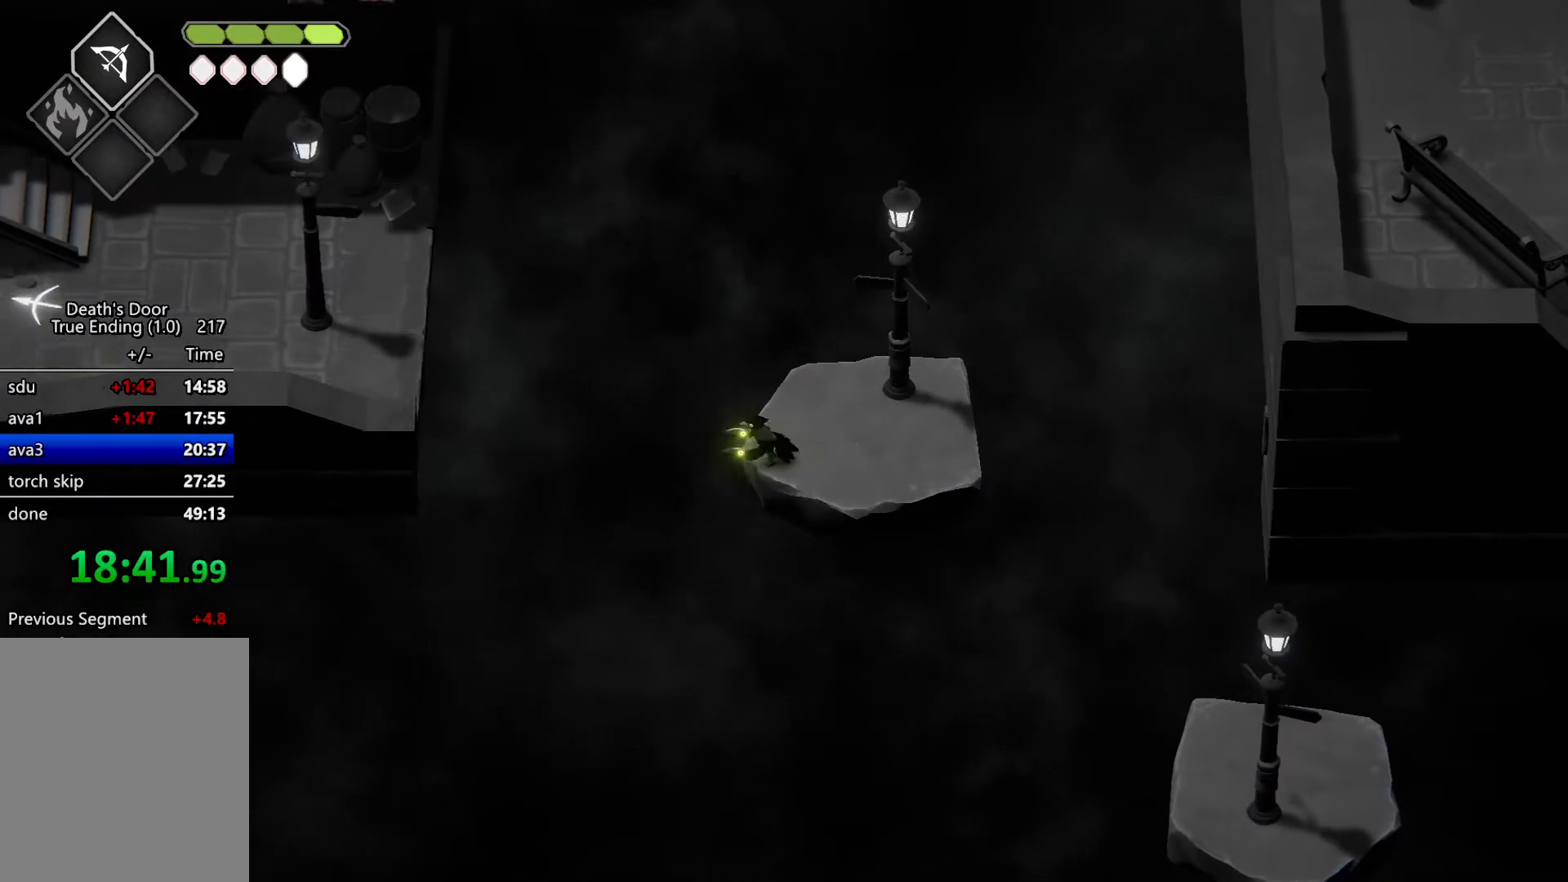
{"keys": ["attack"], "events": [[267, "heavy", "up"], [367, "roll", "down"], [467, "attack", "down"], [467, "roll", "up"]]}
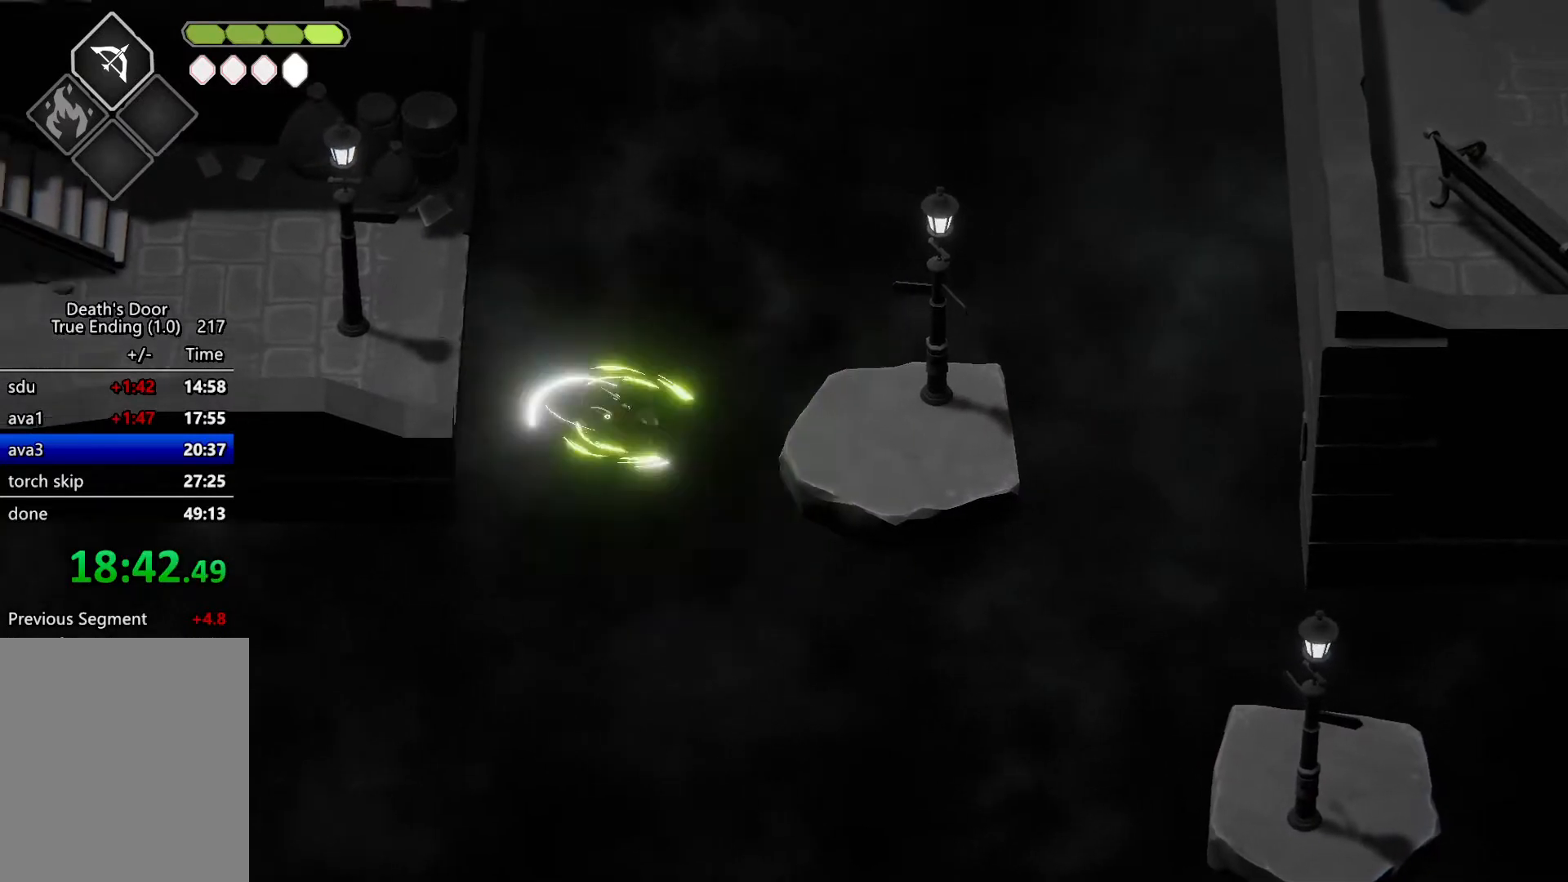
{"keys": ["a"], "events": [[167, "a", "down"], [167, "attack", "up"]]}
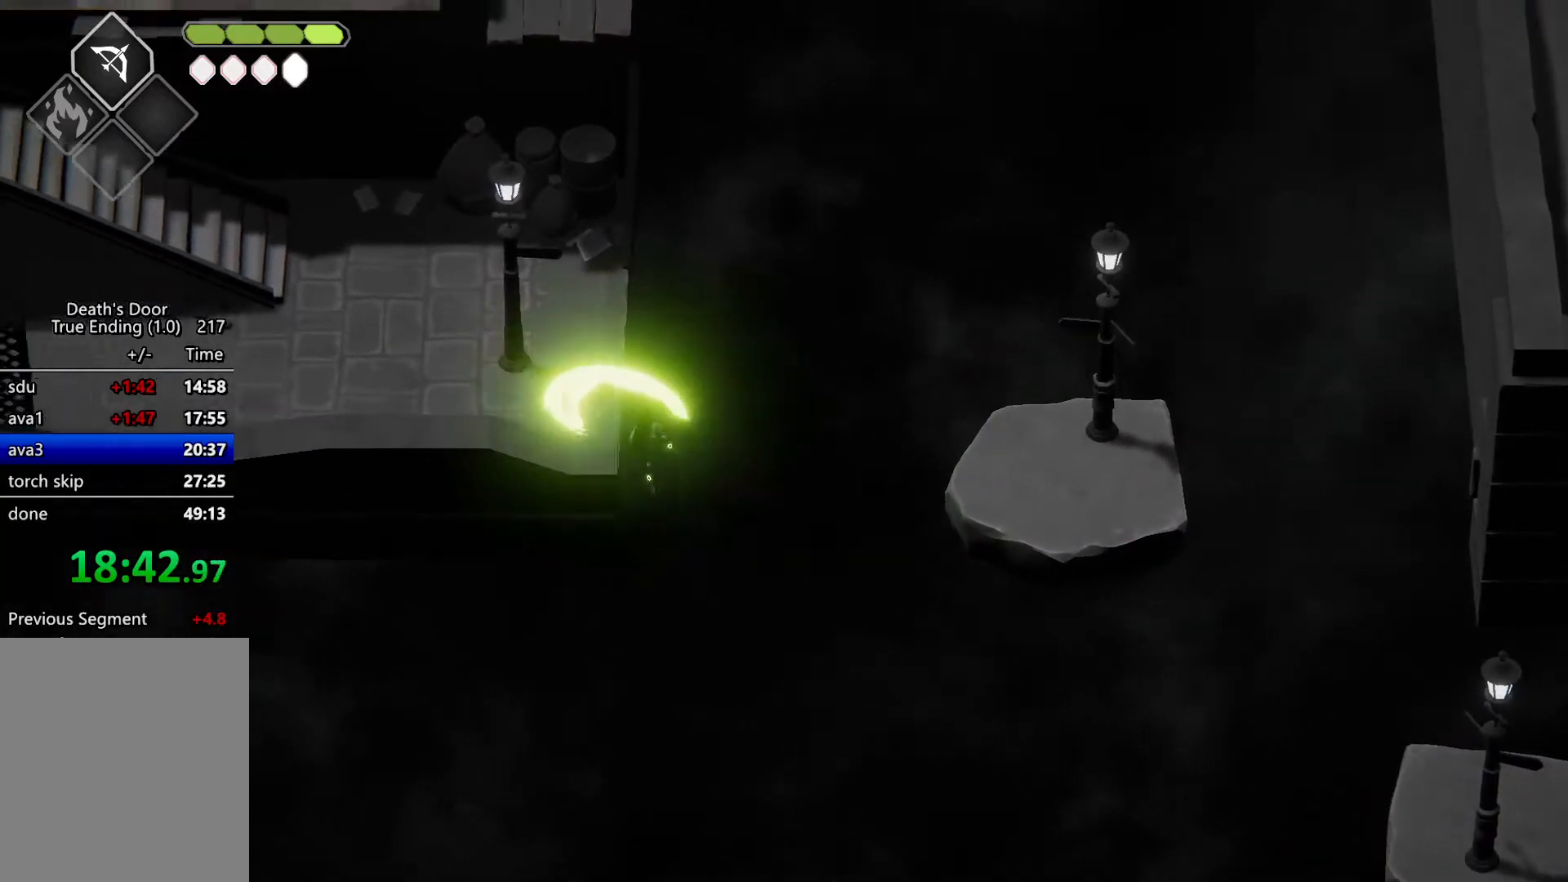
{"keys": ["a", "w"], "events": [[267, "w", "down"]]}
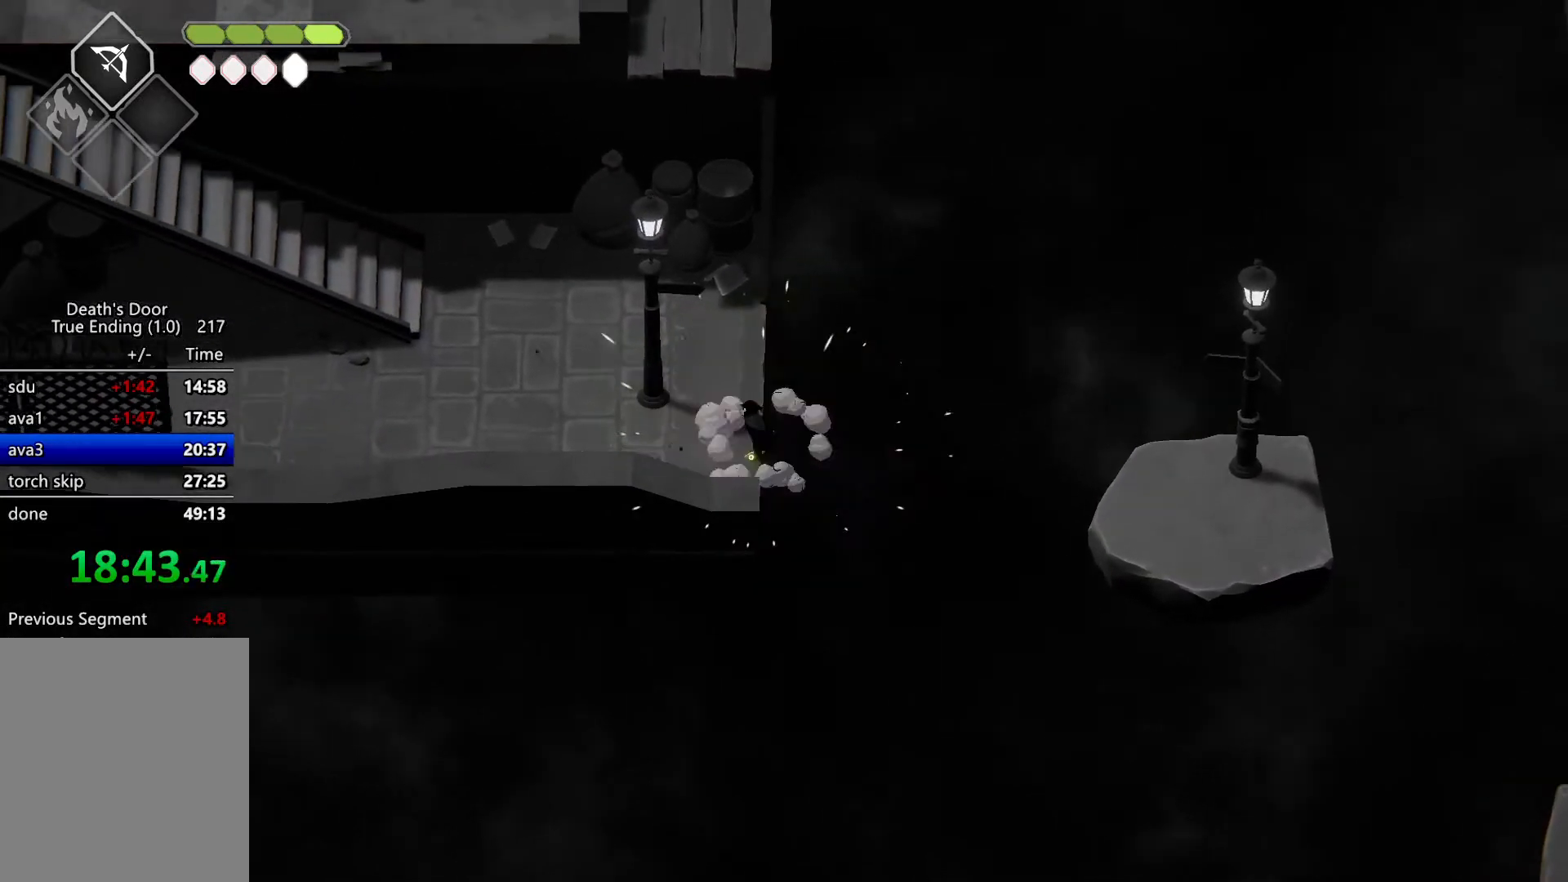
{"keys": ["a", "w"], "events": []}
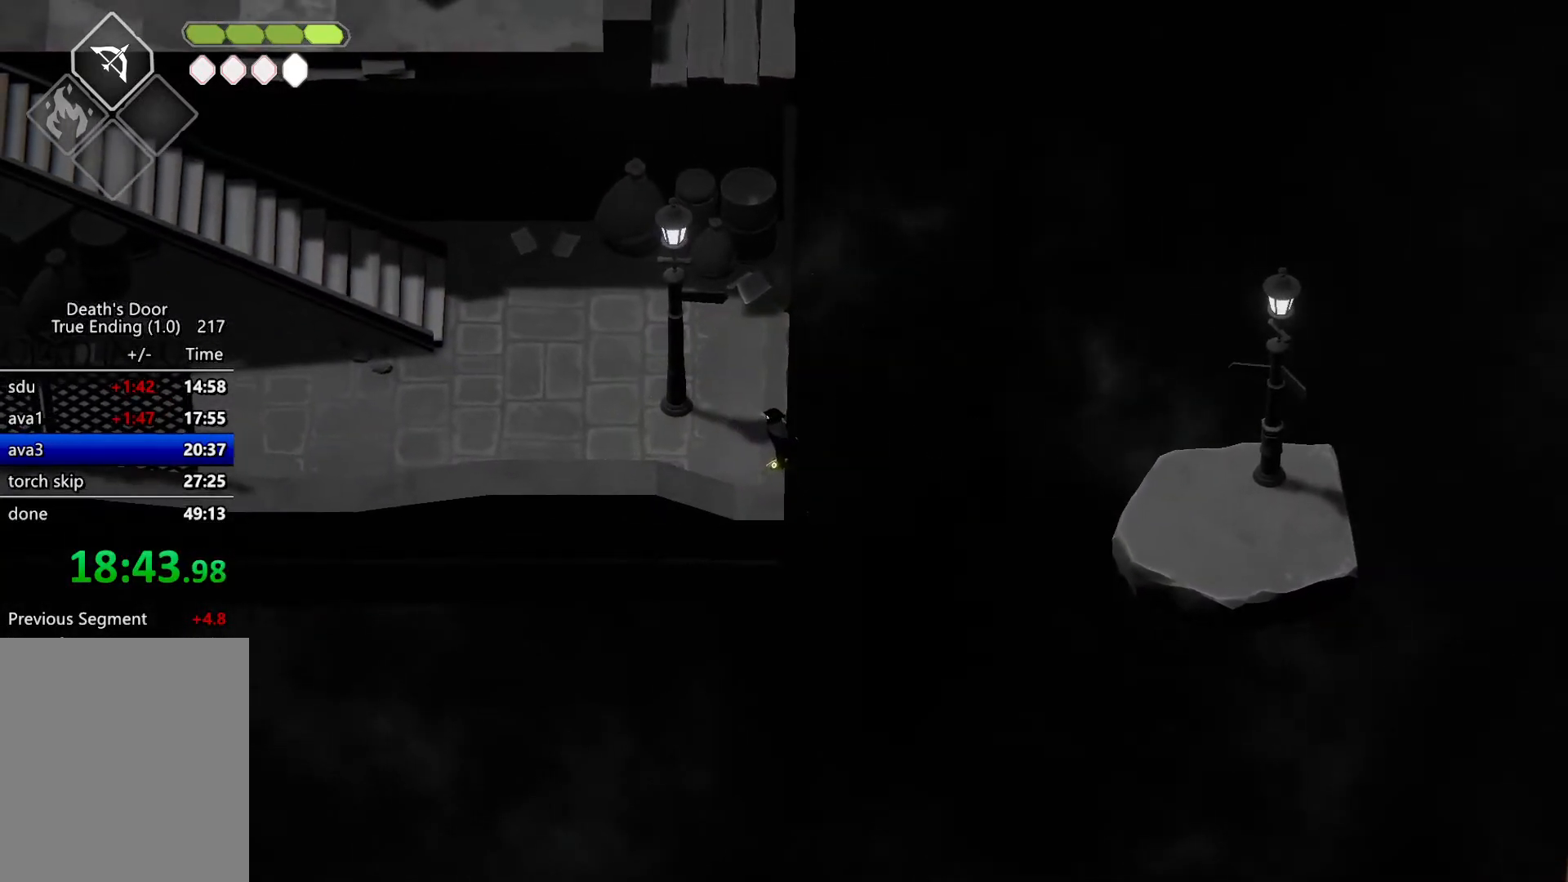
{"keys": ["a", "w"], "events": []}